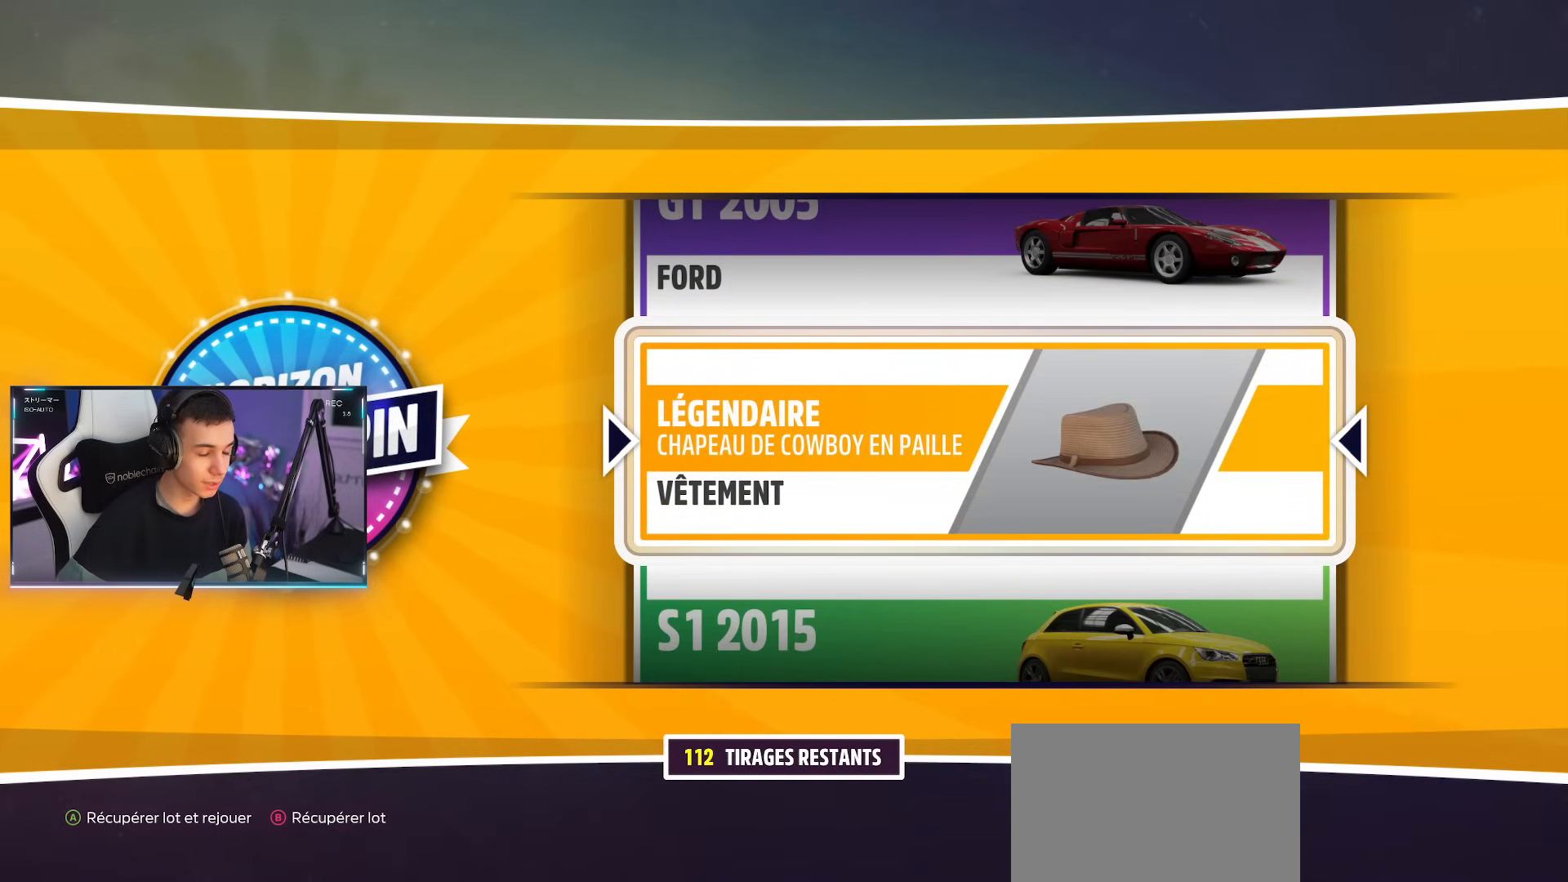
Gameplay with a controller (PlayStation layout); each line is a JSON object with the inputs held at the frame after it. "events" lists button and stick changes between this image and that frame as [ms after this image, input, new state], when the widget could be followed in between. Not read: L3 R3.
{"buttons": [], "left_stick": "center", "right_stick": "center", "events": [[350, "CROSS", "down"], [500, "CROSS", "up"]]}
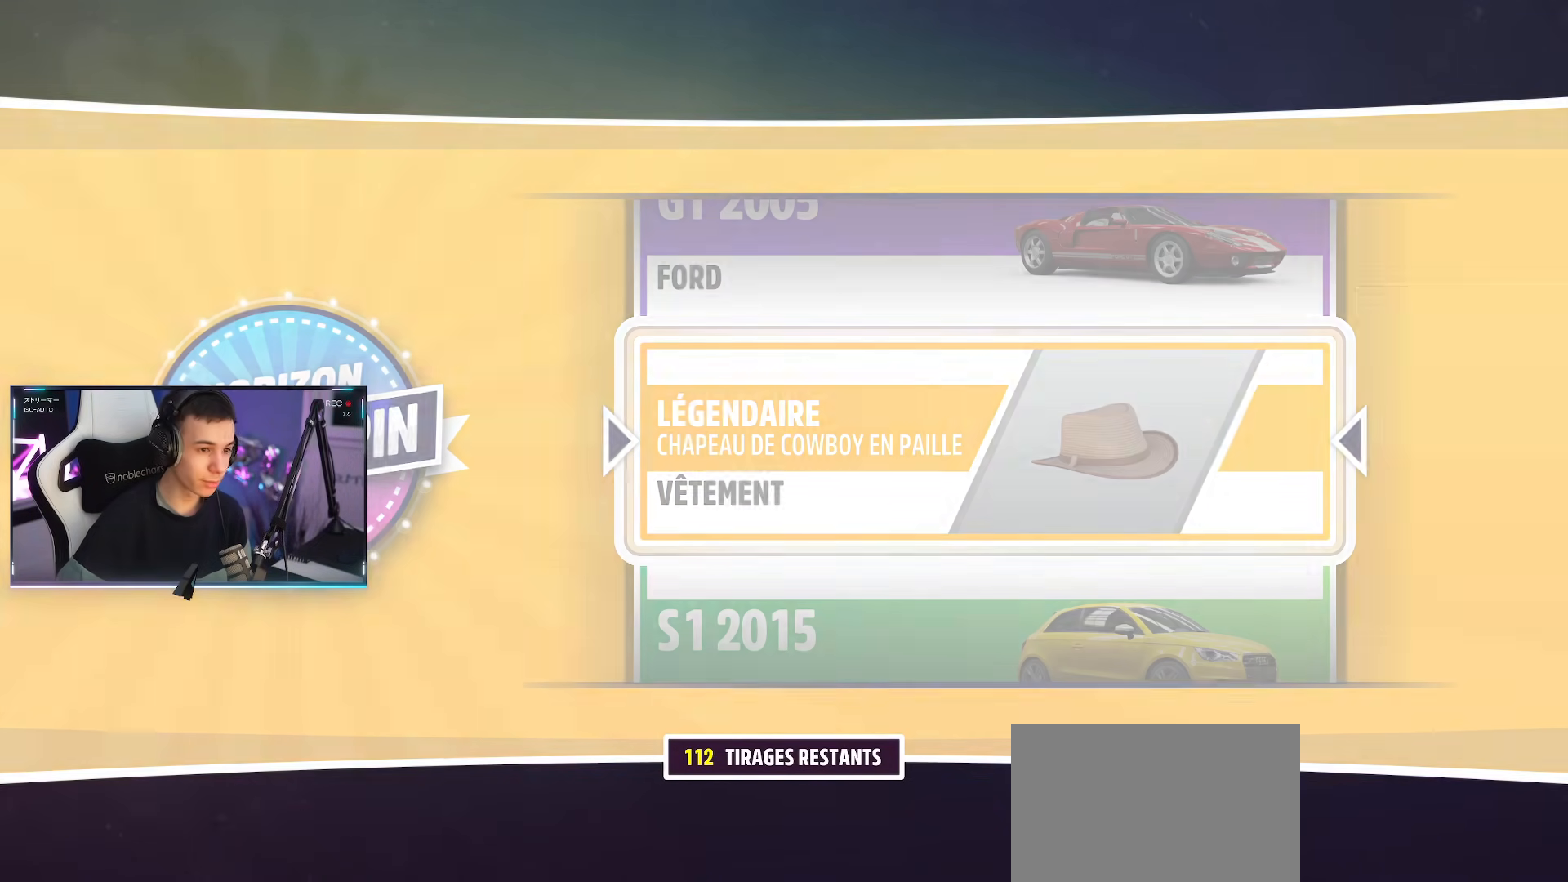
{"buttons": [], "left_stick": "center", "right_stick": "center", "events": [[167, "CROSS", "down"], [251, "CROSS", "up"], [334, "CROSS", "down"], [384, "CROSS", "up"]]}
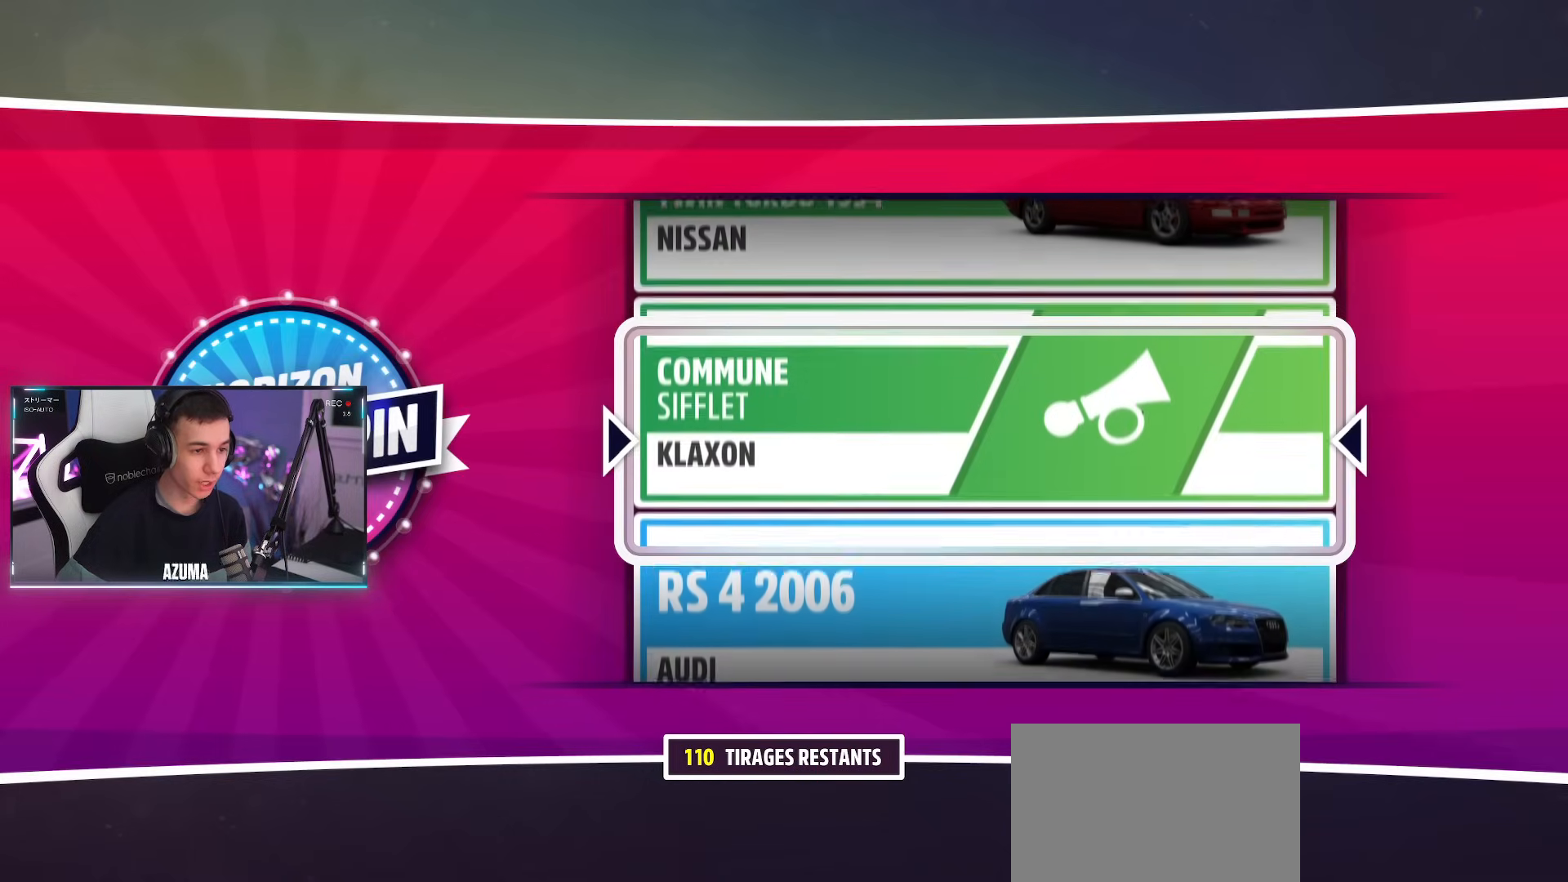
{"buttons": [], "left_stick": "center", "right_stick": "center", "events": [[17, "CROSS", "down"], [133, "CROSS", "up"], [250, "CROSS", "down"], [300, "CROSS", "up"], [434, "CROSS", "down"], [500, "CROSS", "up"]]}
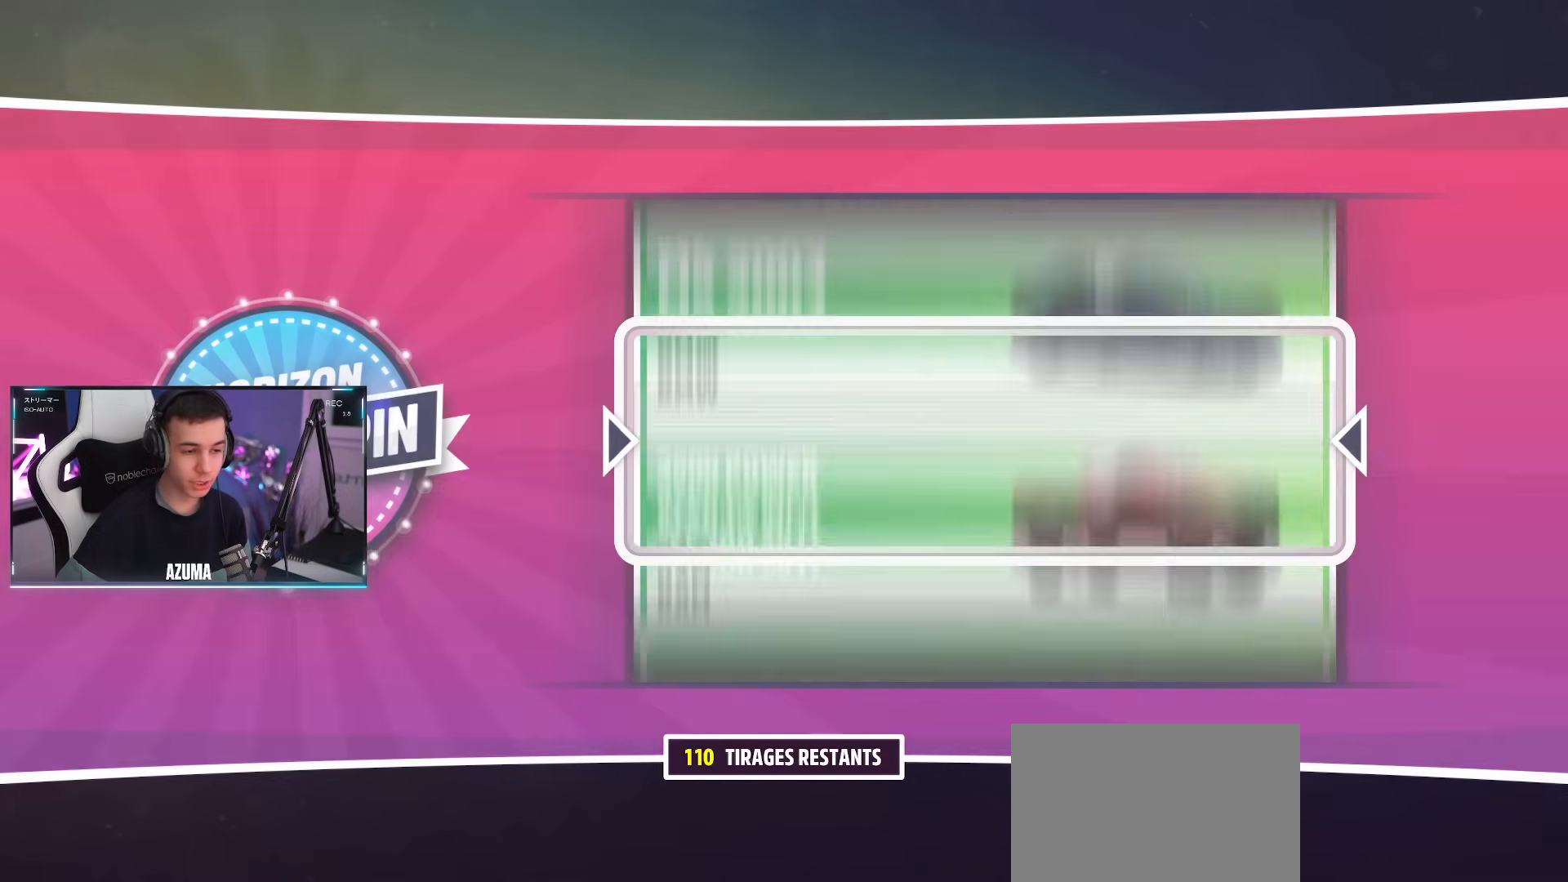
{"buttons": [], "left_stick": "center", "right_stick": "center", "events": []}
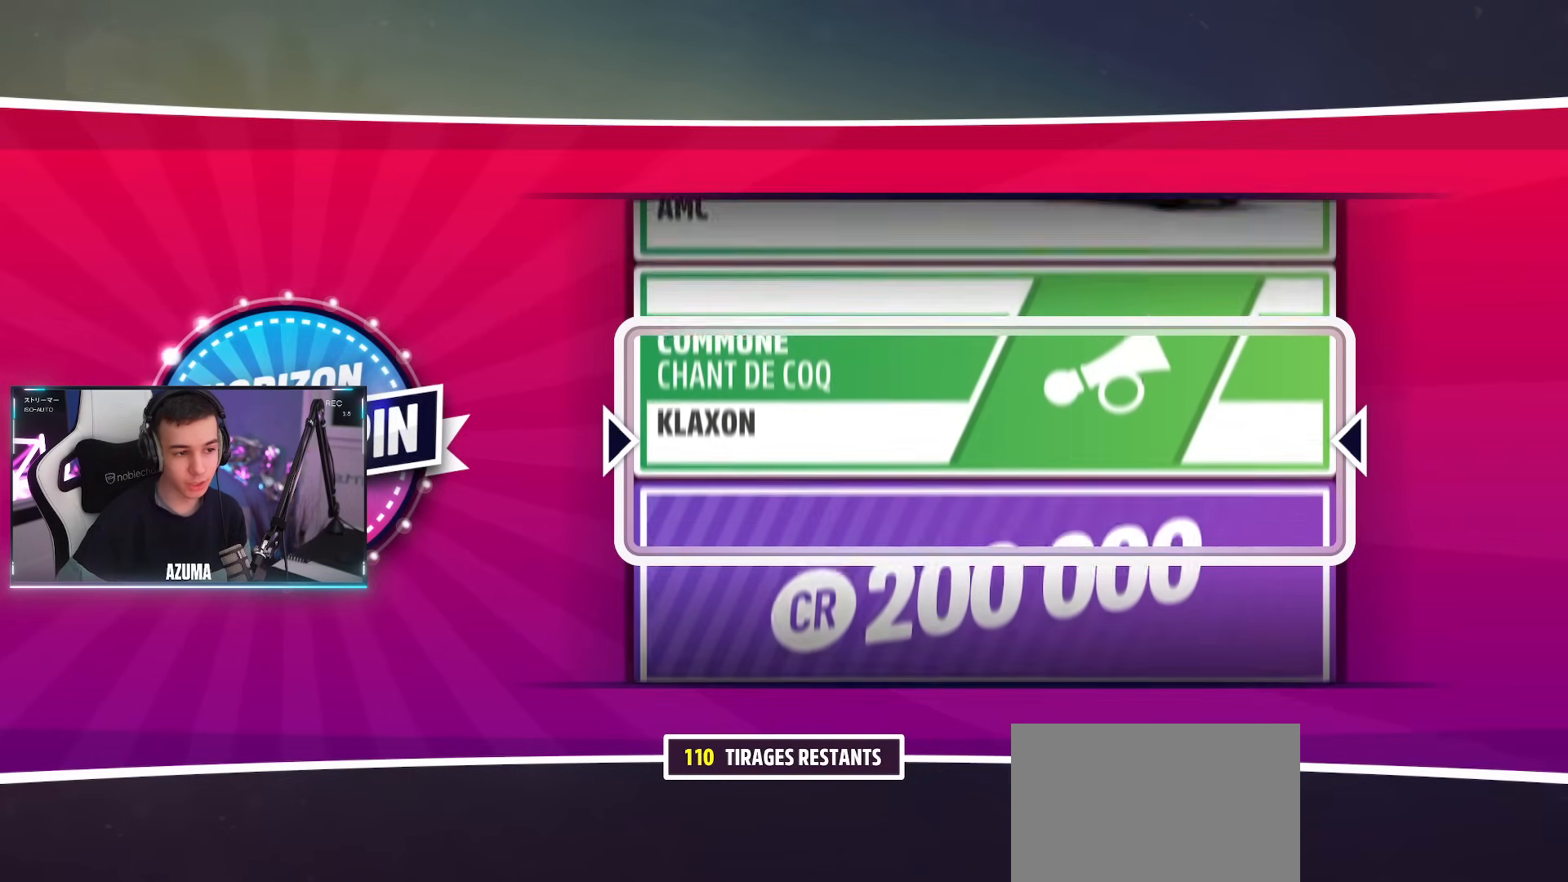
{"buttons": [], "left_stick": "center", "right_stick": "center", "events": []}
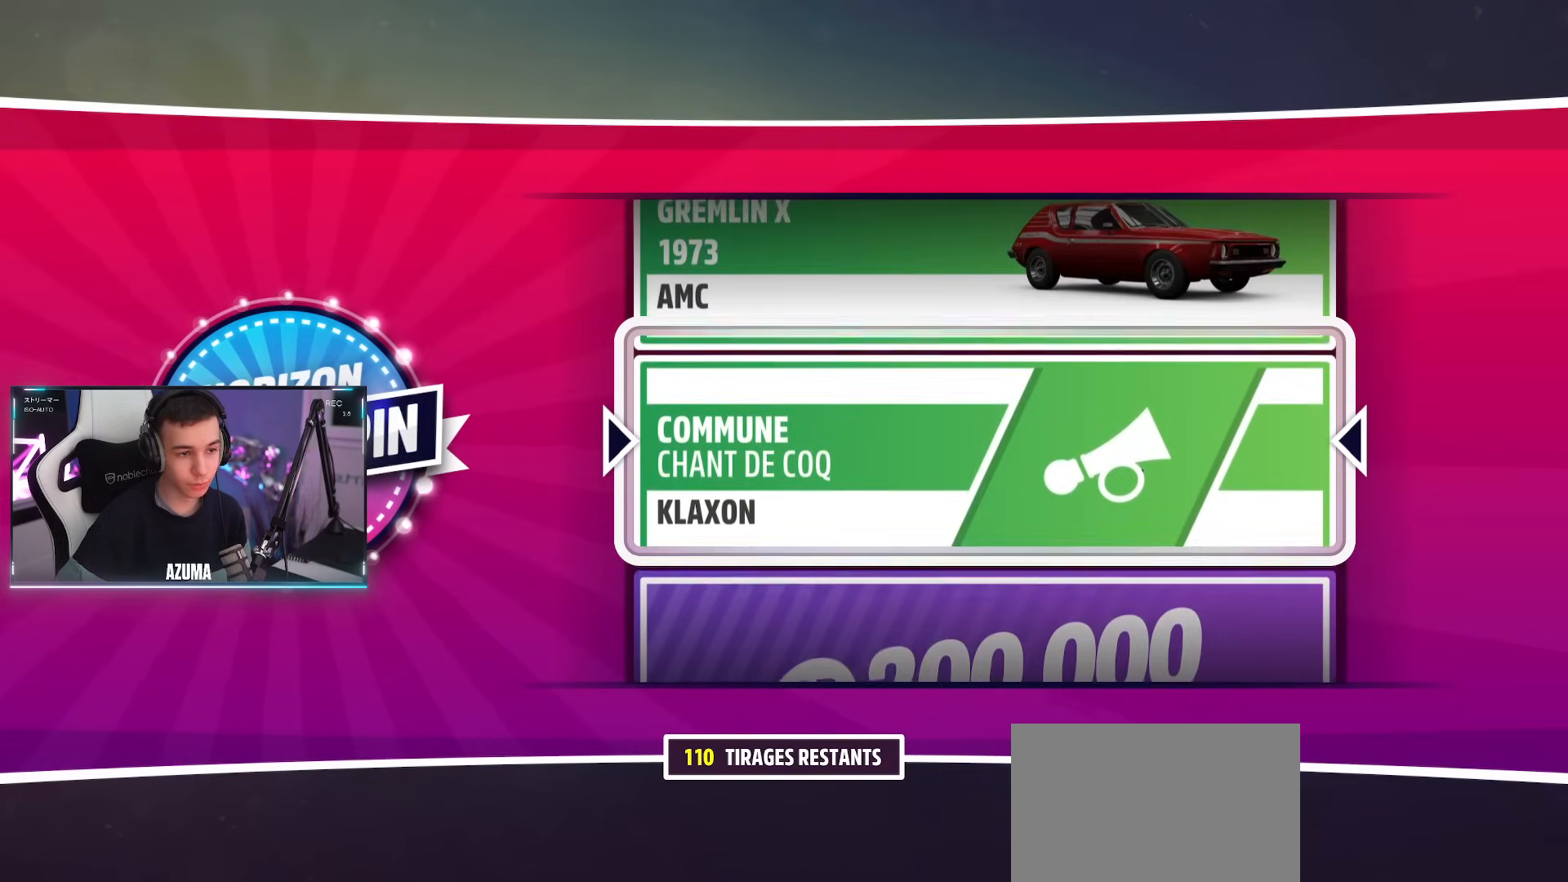
{"buttons": [], "left_stick": "center", "right_stick": "center", "events": [[184, "CROSS", "down"], [301, "CROSS", "up"], [384, "CROSS", "down"], [468, "CROSS", "up"]]}
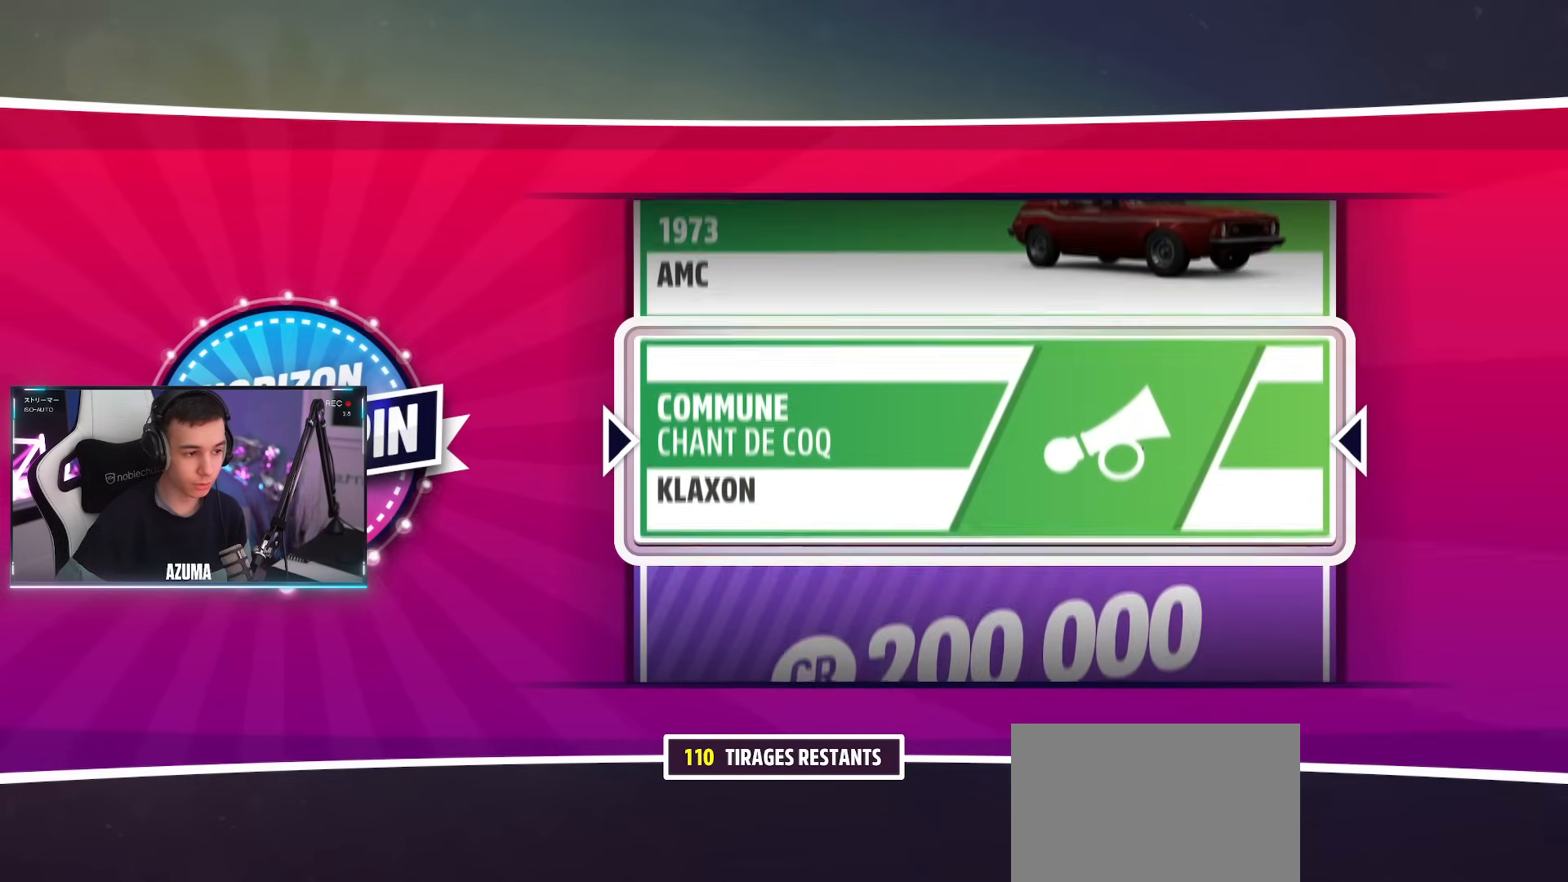
{"buttons": ["CROSS"], "left_stick": "center", "right_stick": "center", "events": [[67, "CROSS", "down"], [100, "CROSS", "up"], [484, "CROSS", "down"]]}
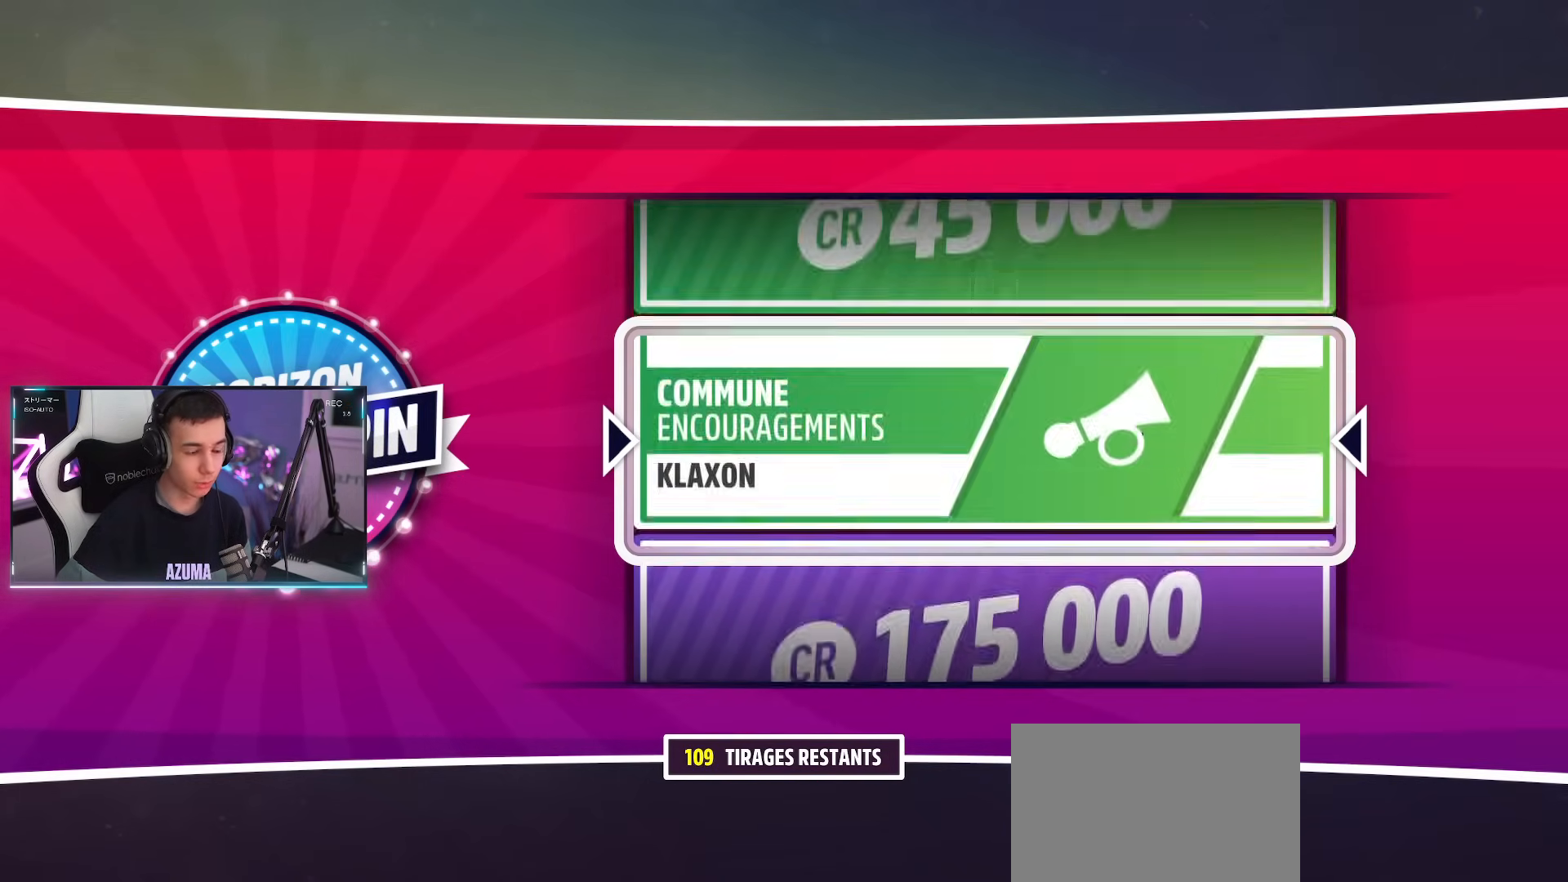
{"buttons": [], "left_stick": "center", "right_stick": "center", "events": [[67, "CROSS", "up"], [151, "CROSS", "down"], [234, "CROSS", "up"], [317, "CROSS", "down"], [401, "CROSS", "up"]]}
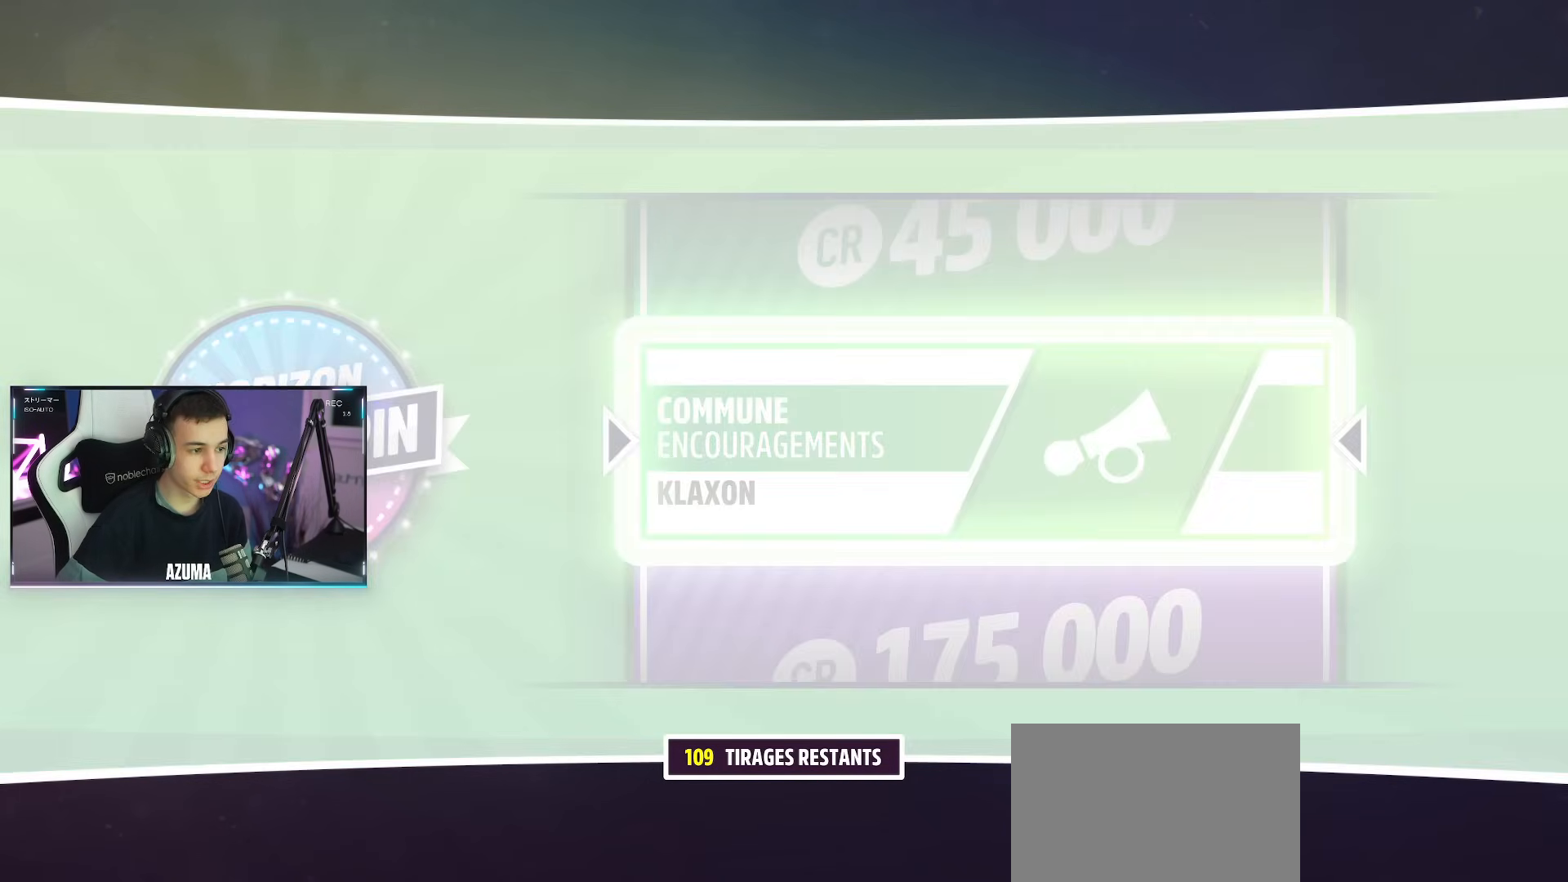
{"buttons": [], "left_stick": "center", "right_stick": "center", "events": [[17, "CROSS", "down"], [67, "CROSS", "up"], [183, "CROSS", "down"], [233, "CROSS", "up"], [350, "CROSS", "down"], [400, "CROSS", "up"]]}
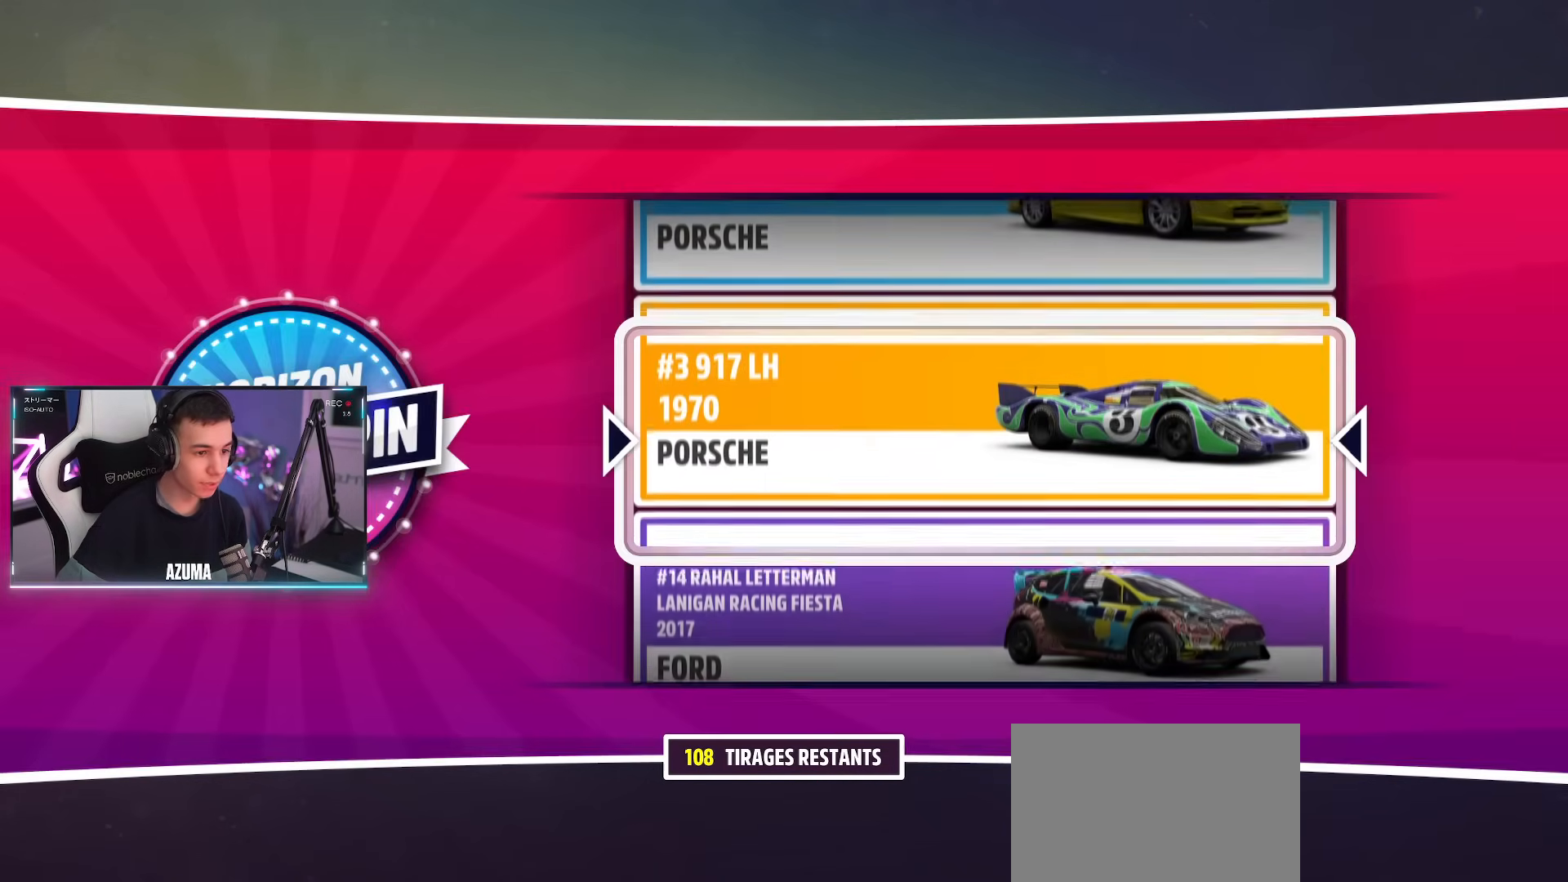
{"buttons": [], "left_stick": "center", "right_stick": "center", "events": [[17, "CROSS", "down"], [67, "CROSS", "up"], [184, "CROSS", "down"], [267, "CROSS", "up"], [367, "CROSS", "down"], [451, "CROSS", "up"]]}
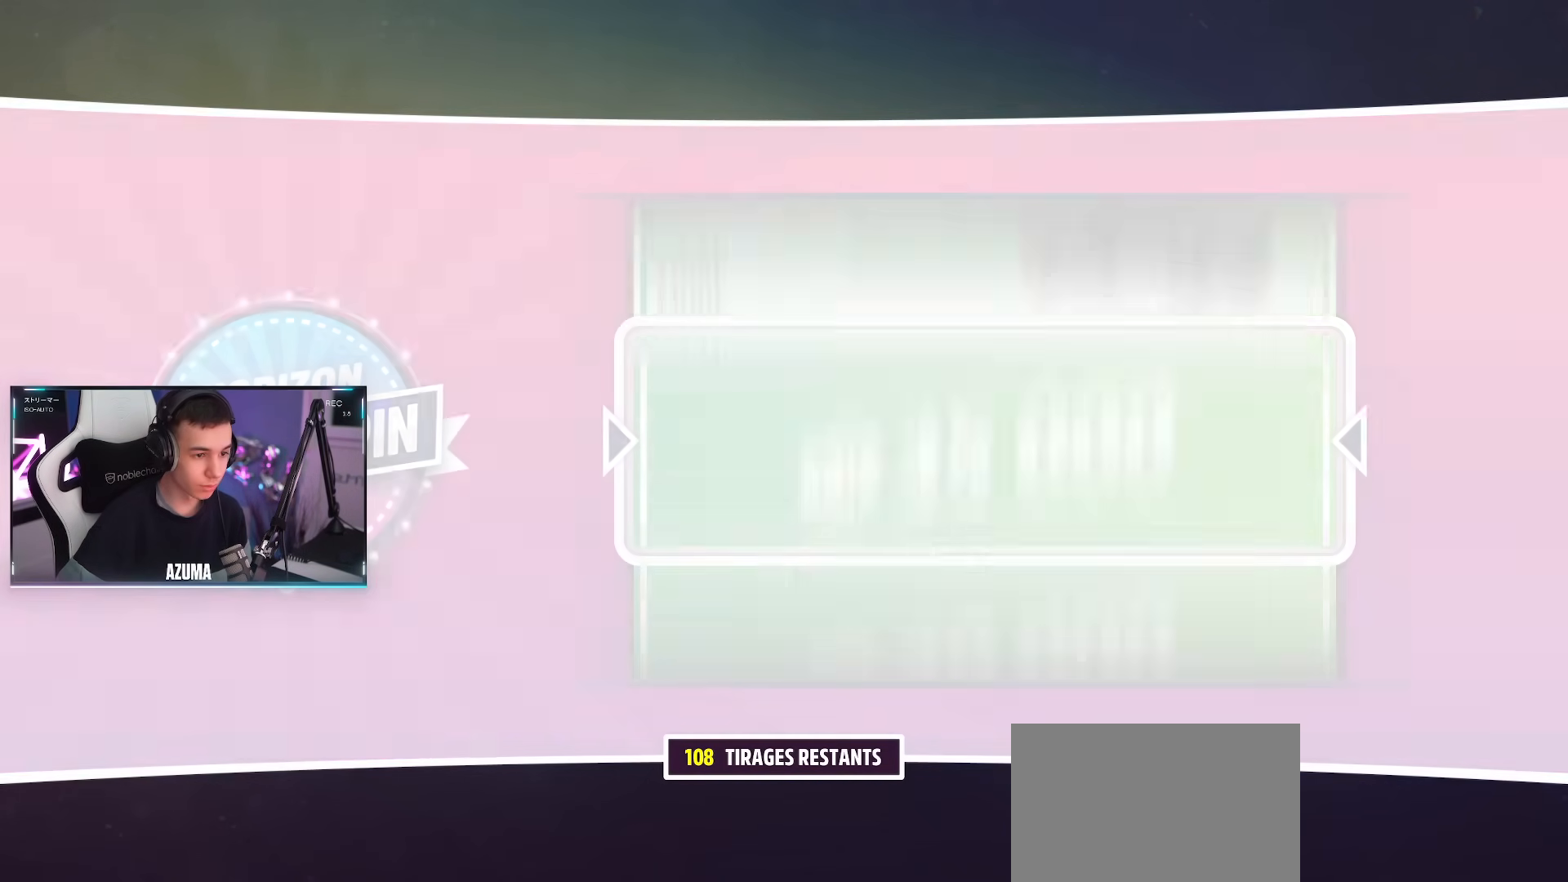
{"buttons": ["CROSS"], "left_stick": "center", "right_stick": "center", "events": [[67, "CROSS", "down"], [217, "CROSS", "up"], [300, "CROSS", "down"], [384, "CROSS", "up"], [484, "CROSS", "down"]]}
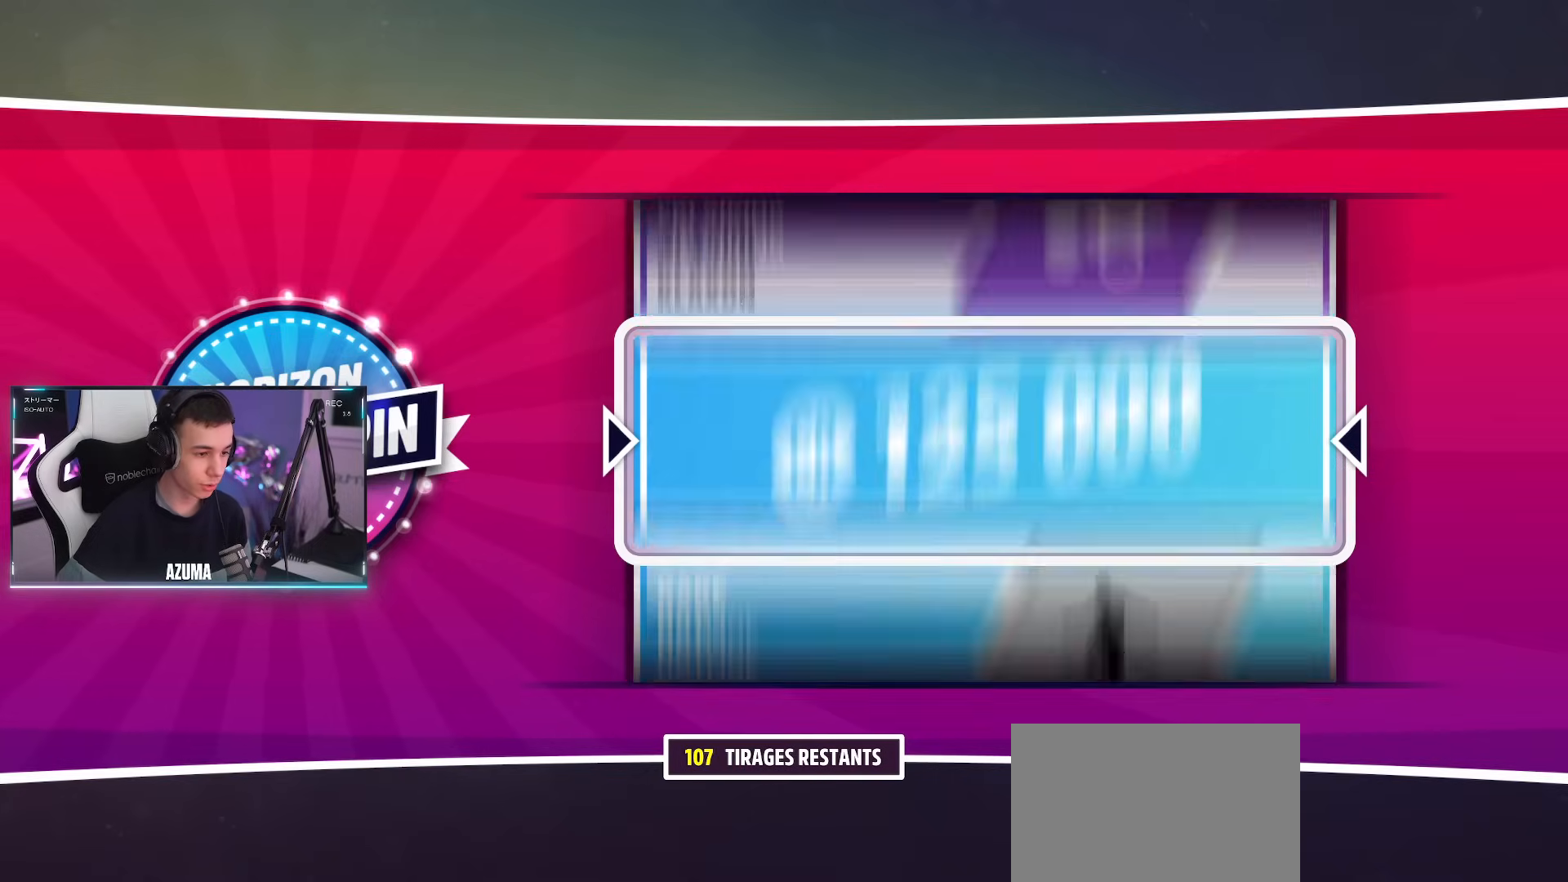
{"buttons": [], "left_stick": "center", "right_stick": "center", "events": [[67, "CROSS", "up"], [184, "CROSS", "down"], [267, "CROSS", "up"], [367, "CROSS", "down"], [484, "CROSS", "up"]]}
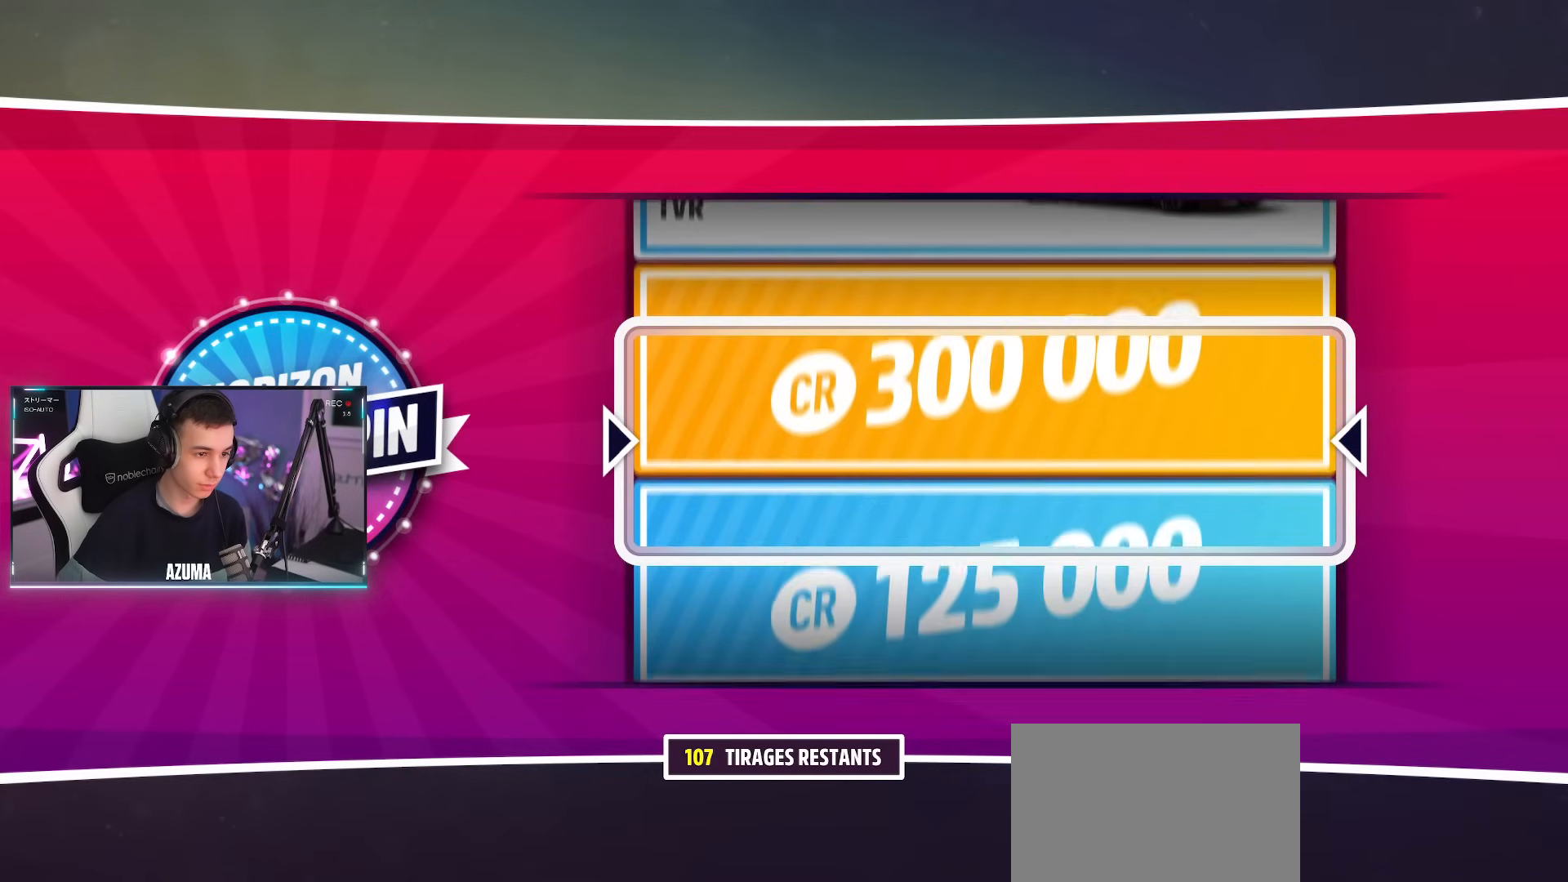
{"buttons": [], "left_stick": "center", "right_stick": "center", "events": []}
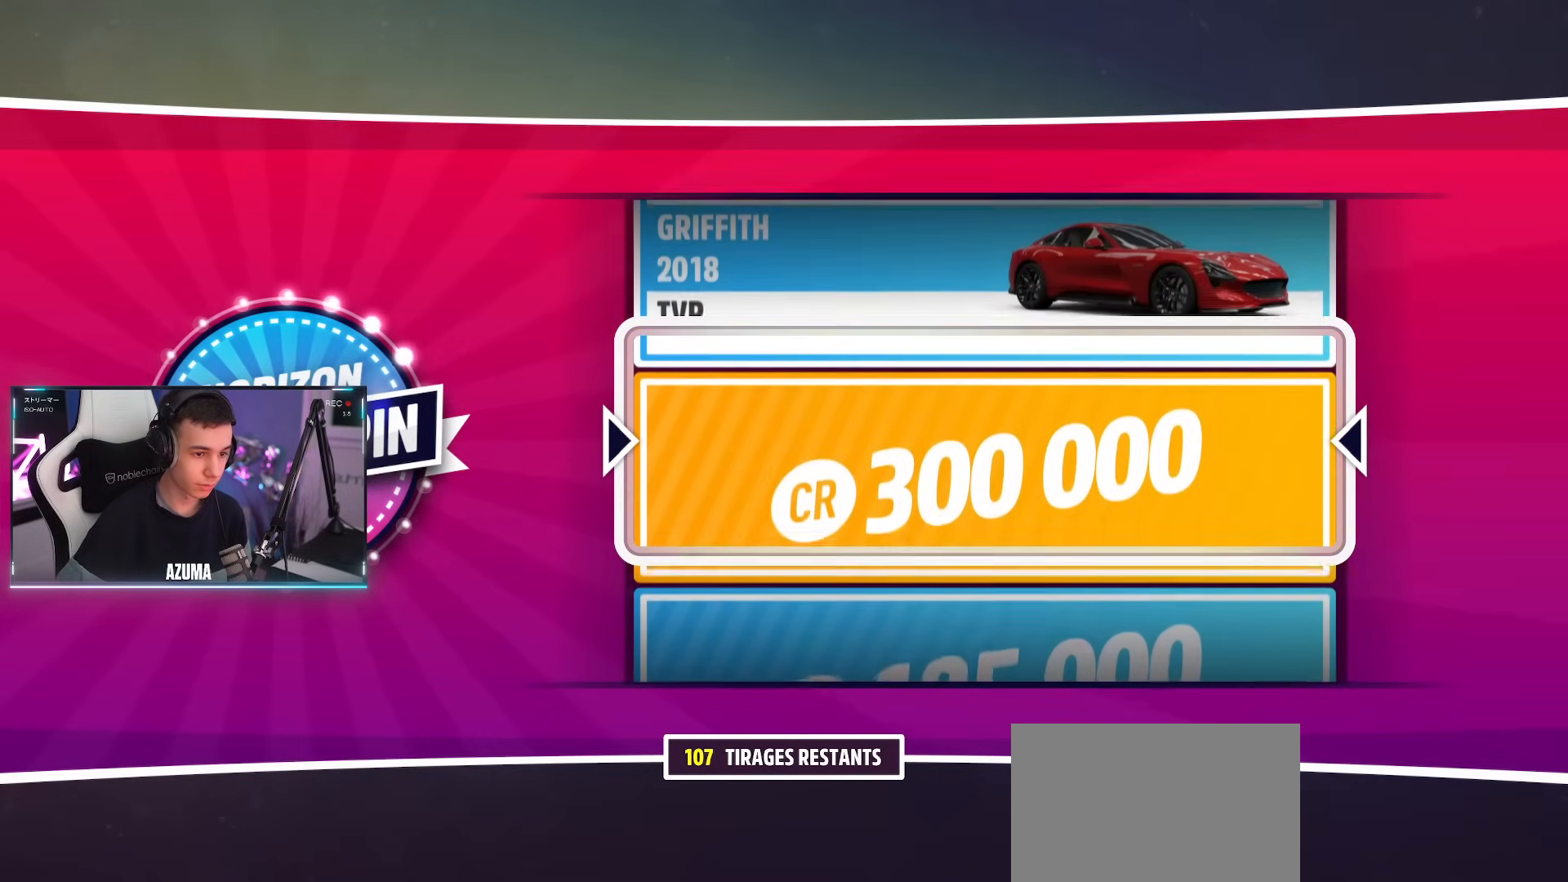
{"buttons": [], "left_stick": "center", "right_stick": "center", "events": []}
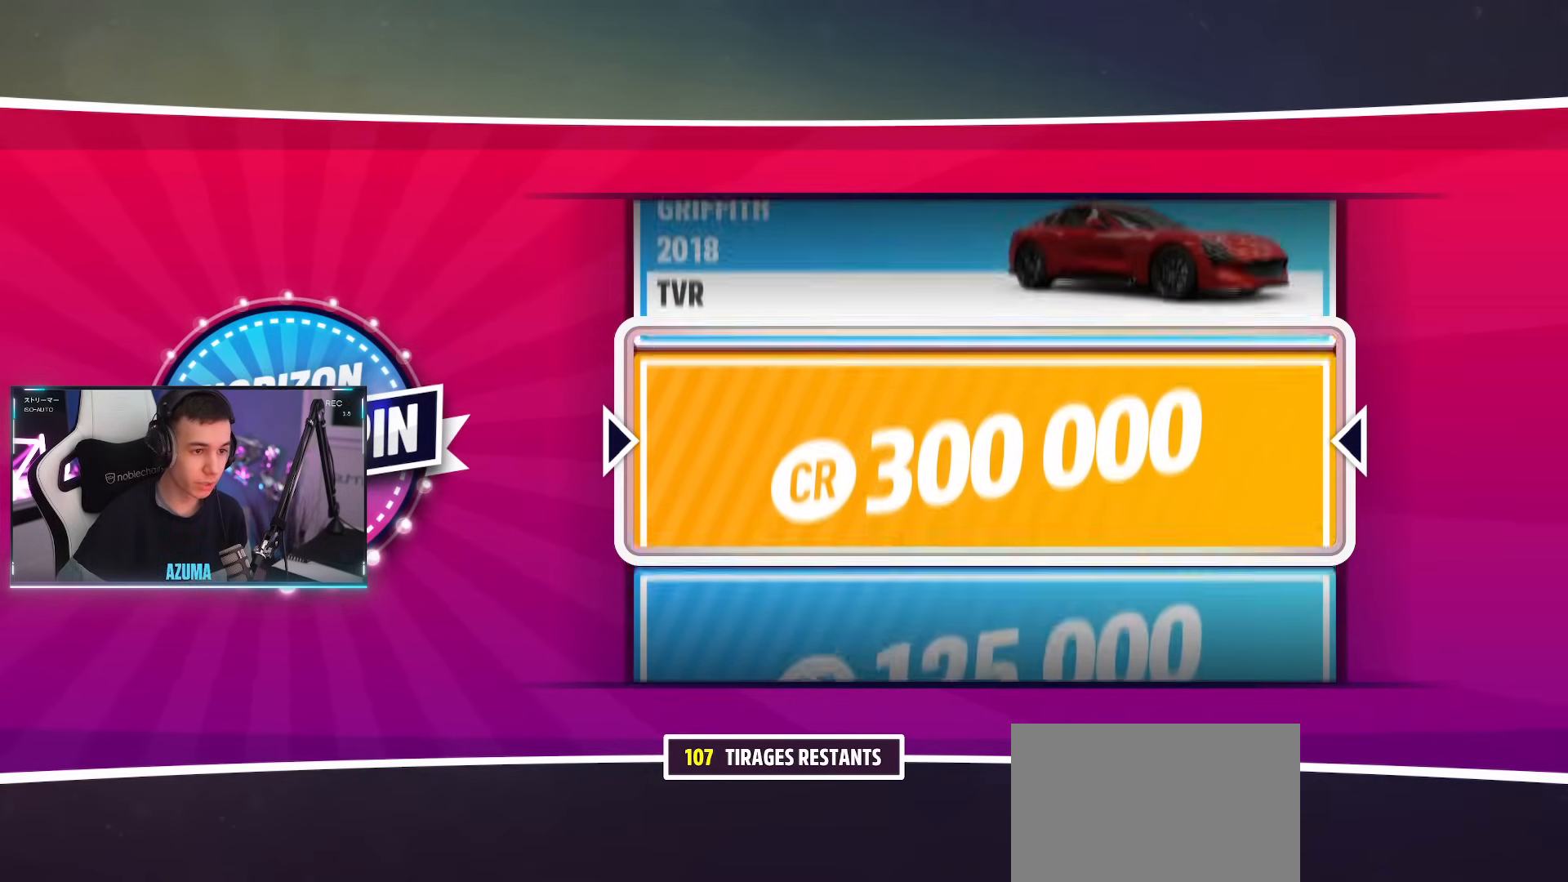
{"buttons": ["CROSS"], "left_stick": "center", "right_stick": "center", "events": [[250, "CROSS", "down"], [384, "CROSS", "up"], [467, "CROSS", "down"]]}
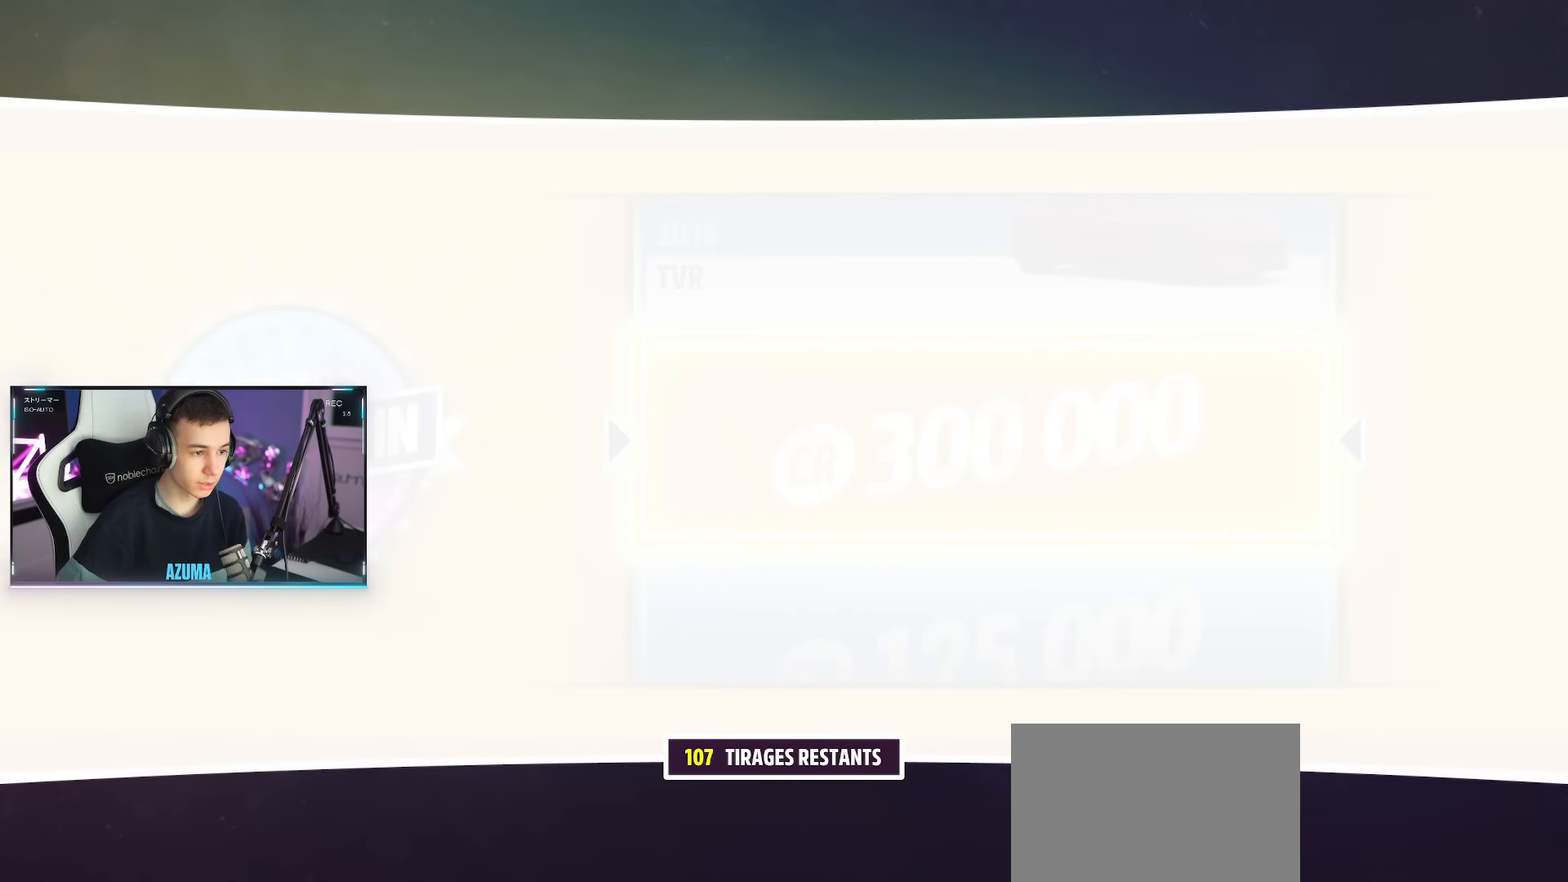
{"buttons": ["CROSS"], "left_stick": "center", "right_stick": "center", "events": [[50, "CROSS", "up"], [467, "CROSS", "down"]]}
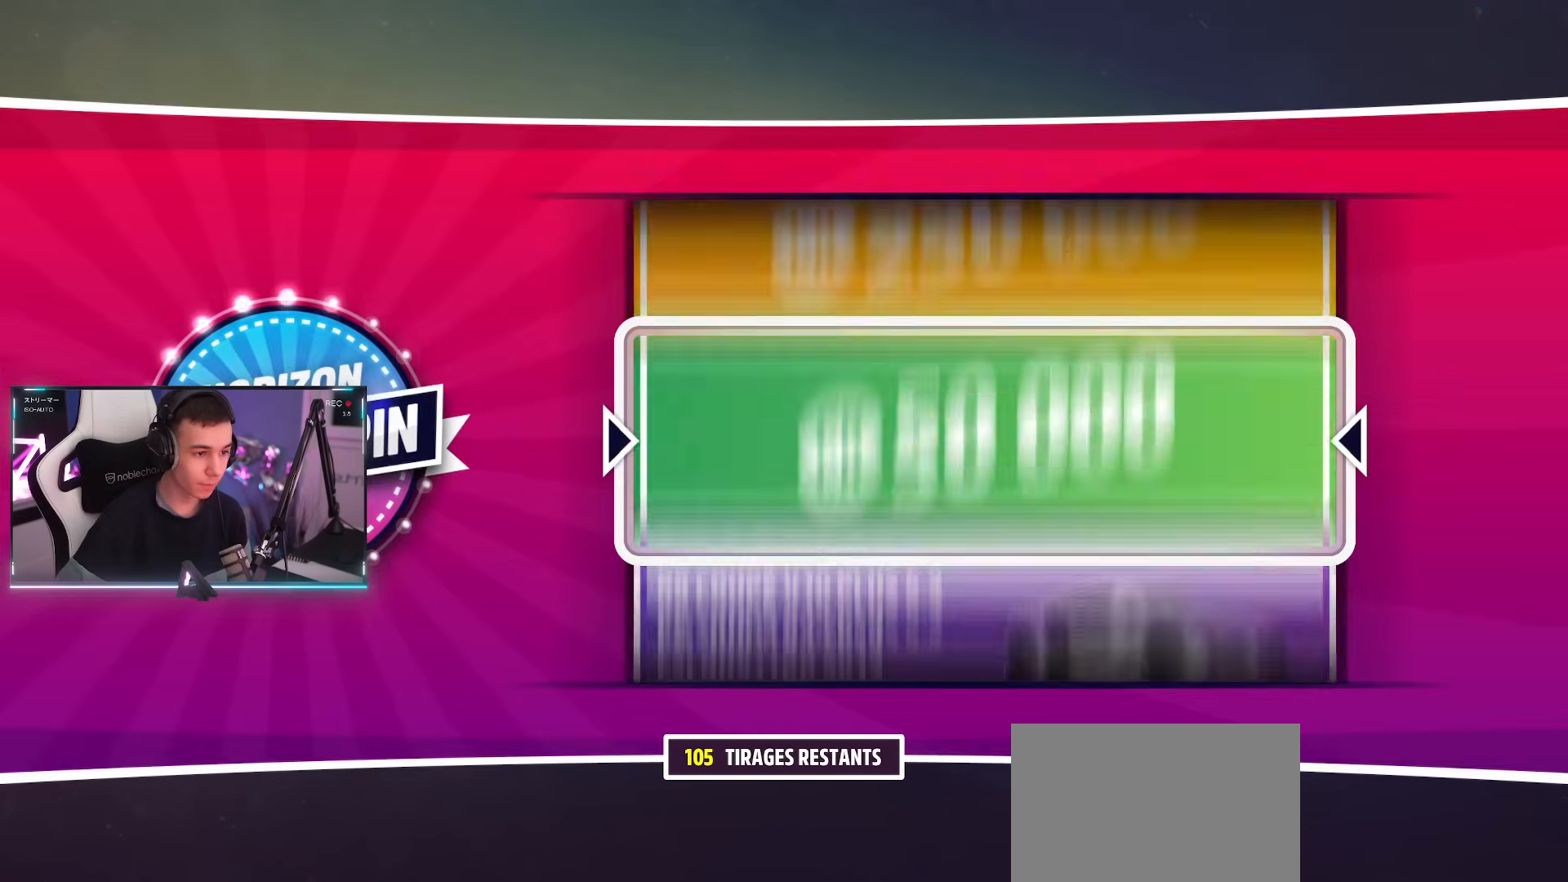
{"buttons": [], "left_stick": "center", "right_stick": "center", "events": [[100, "CROSS", "up"]]}
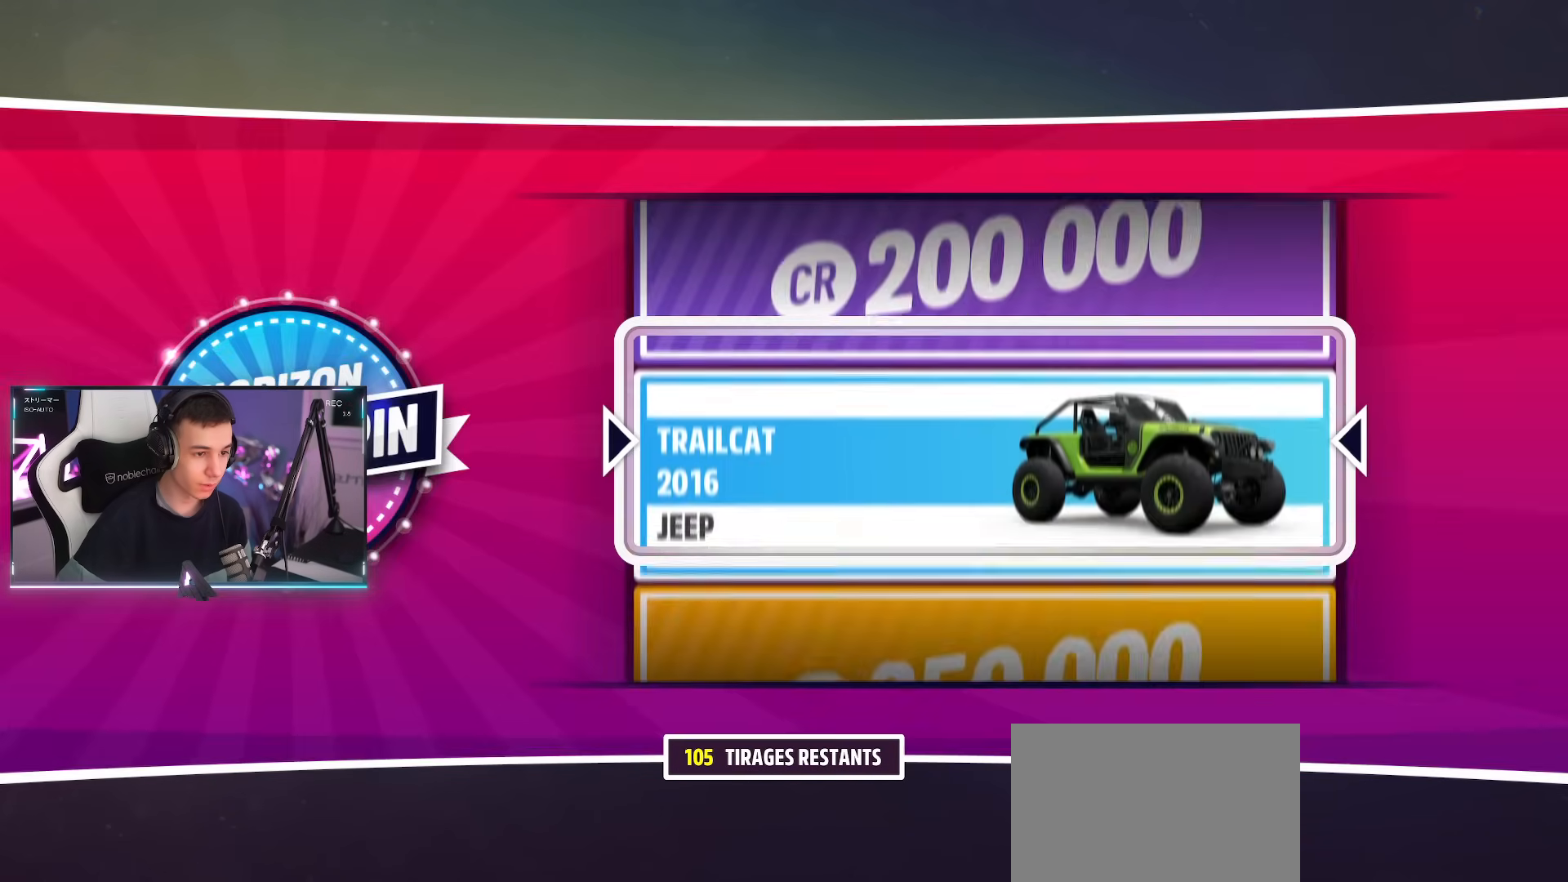
{"buttons": [], "left_stick": "center", "right_stick": "center", "events": []}
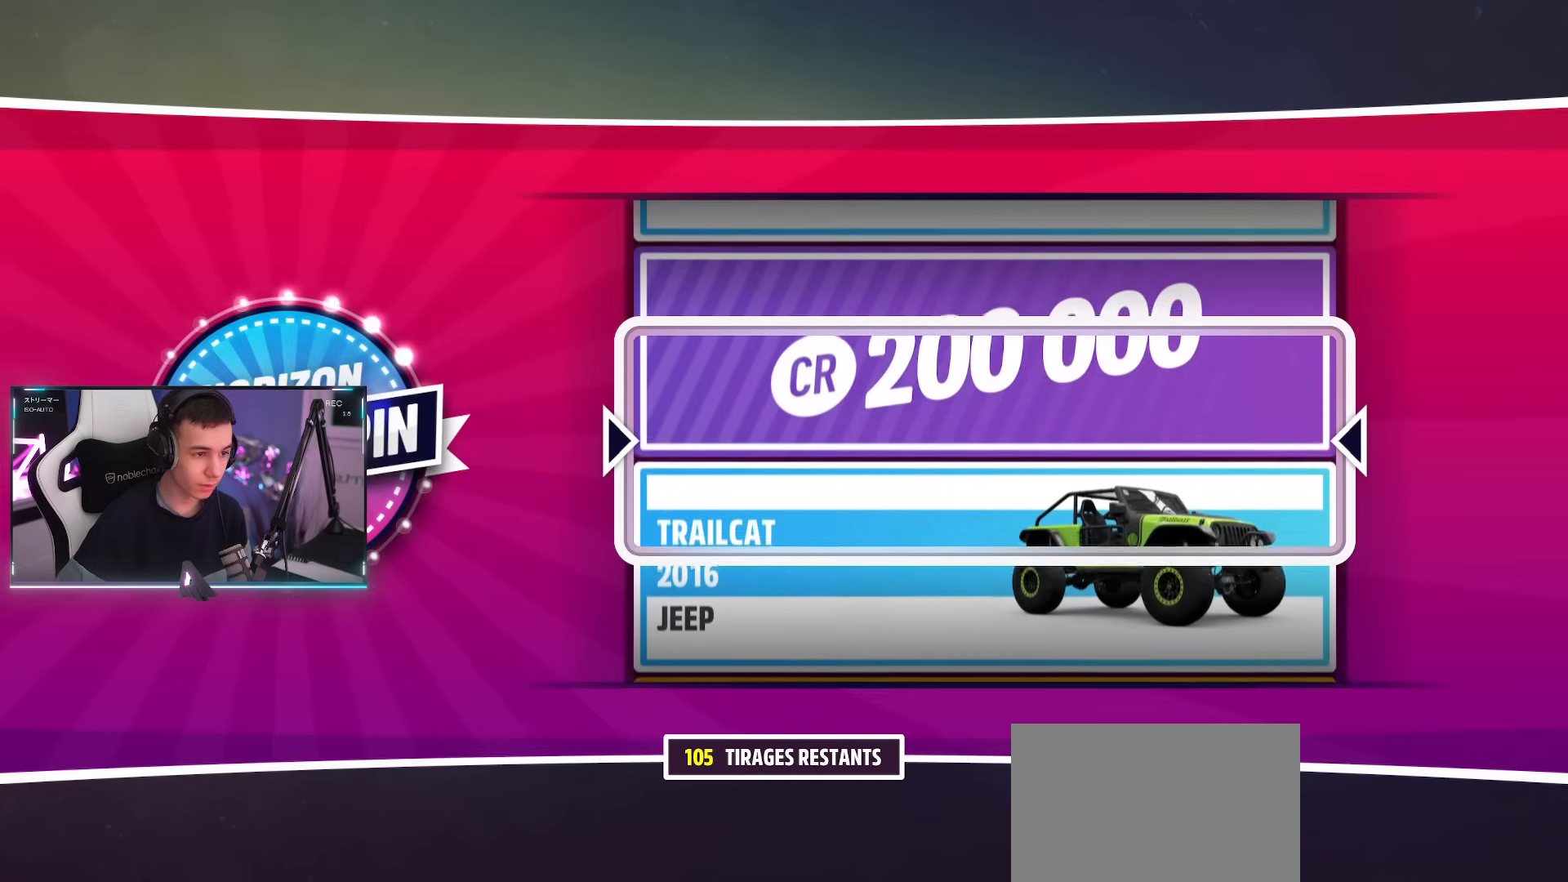
{"buttons": [], "left_stick": "center", "right_stick": "center", "events": []}
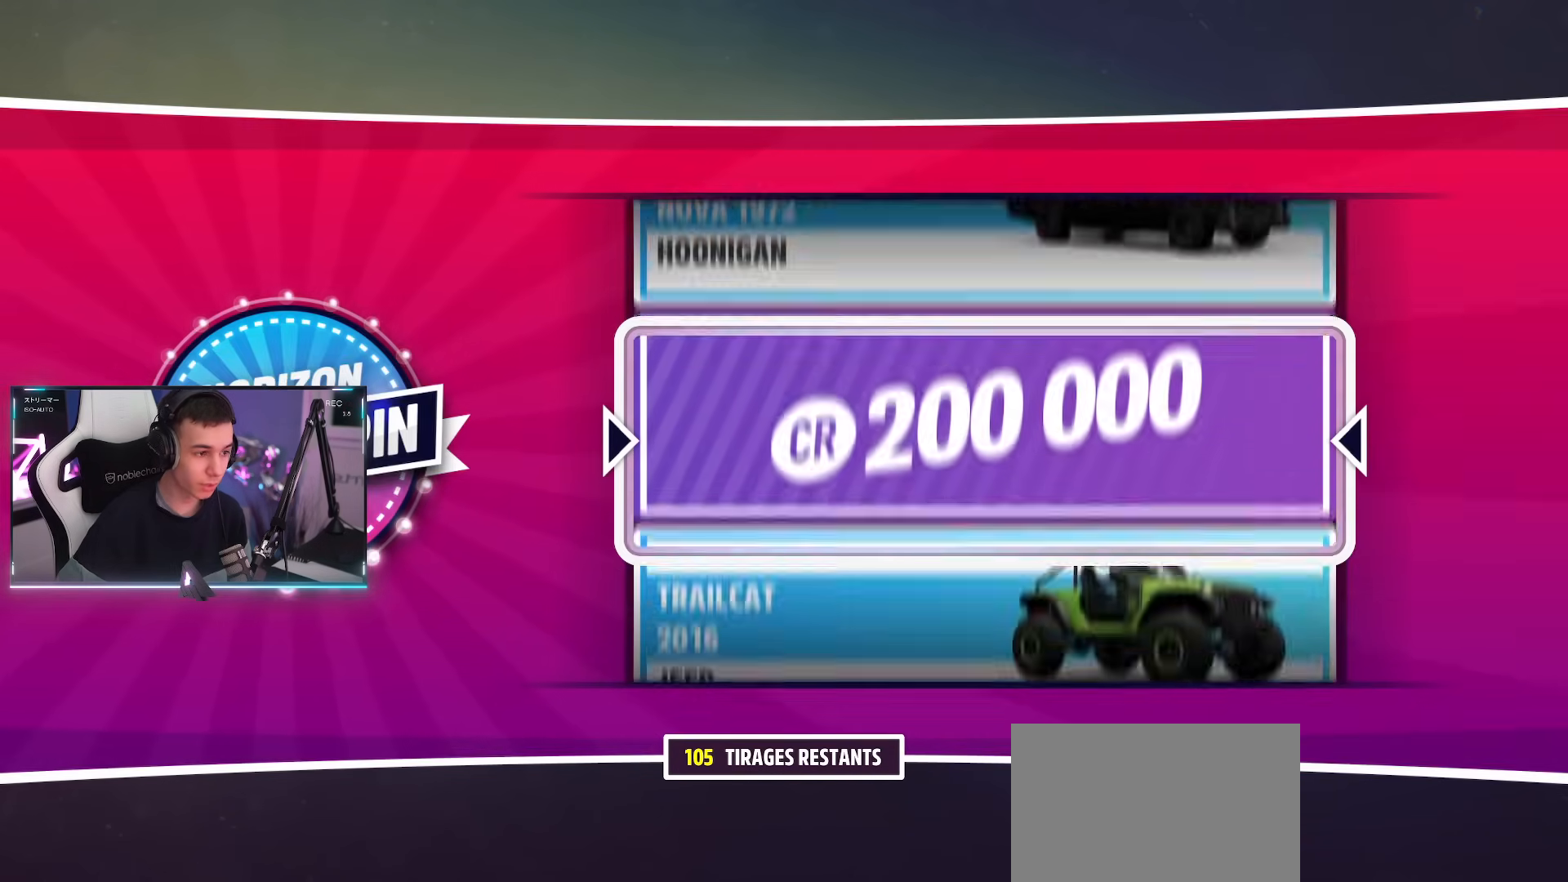
{"buttons": [], "left_stick": "center", "right_stick": "center", "events": []}
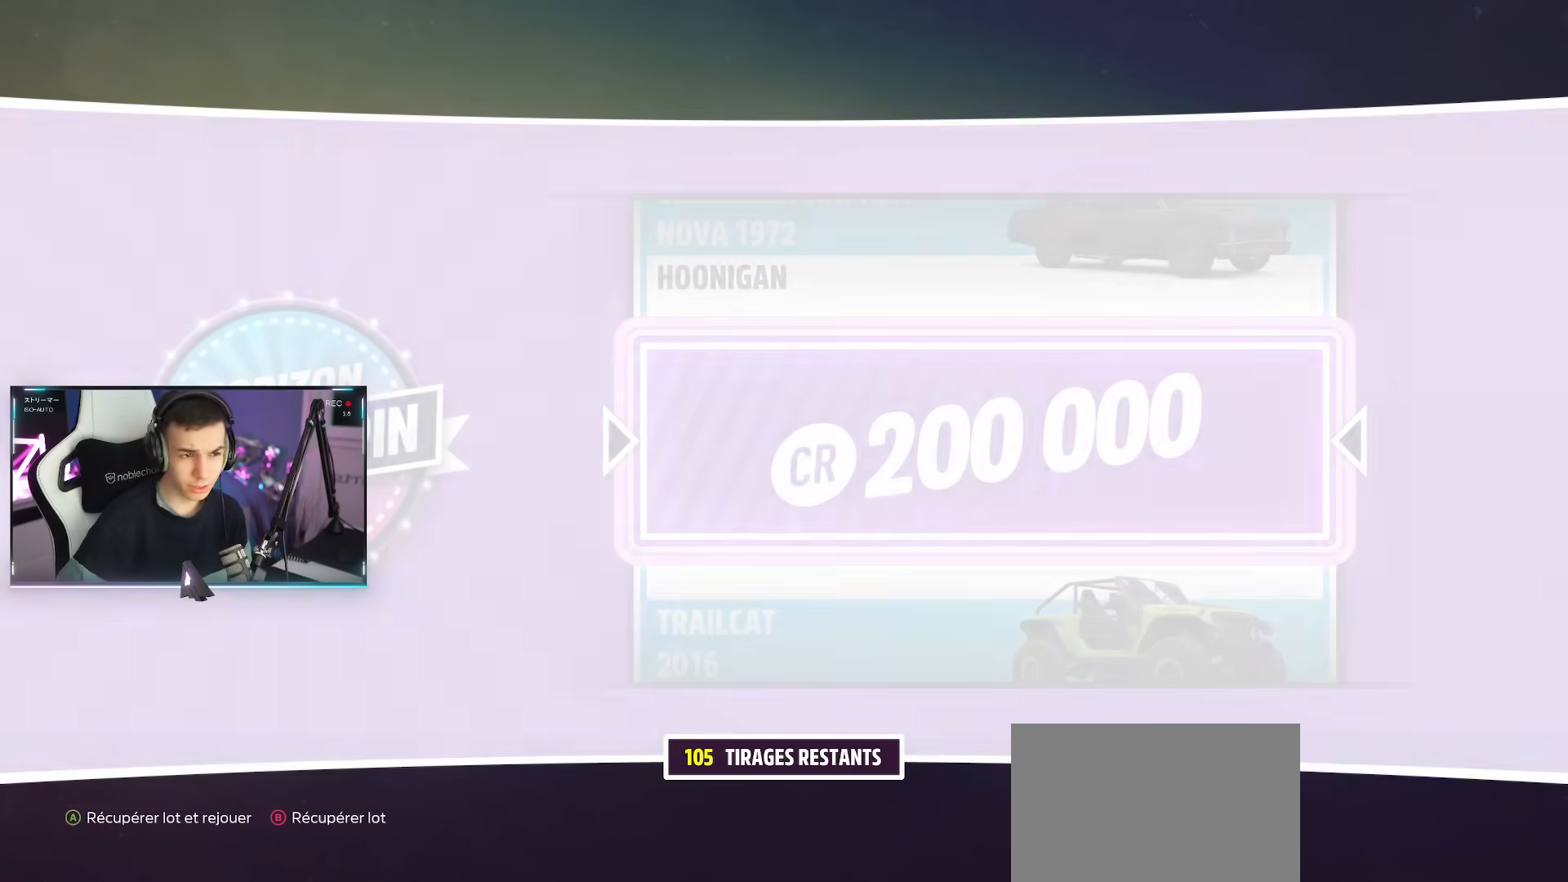
{"buttons": ["CROSS"], "left_stick": "center", "right_stick": "center", "events": [[417, "CROSS", "down"]]}
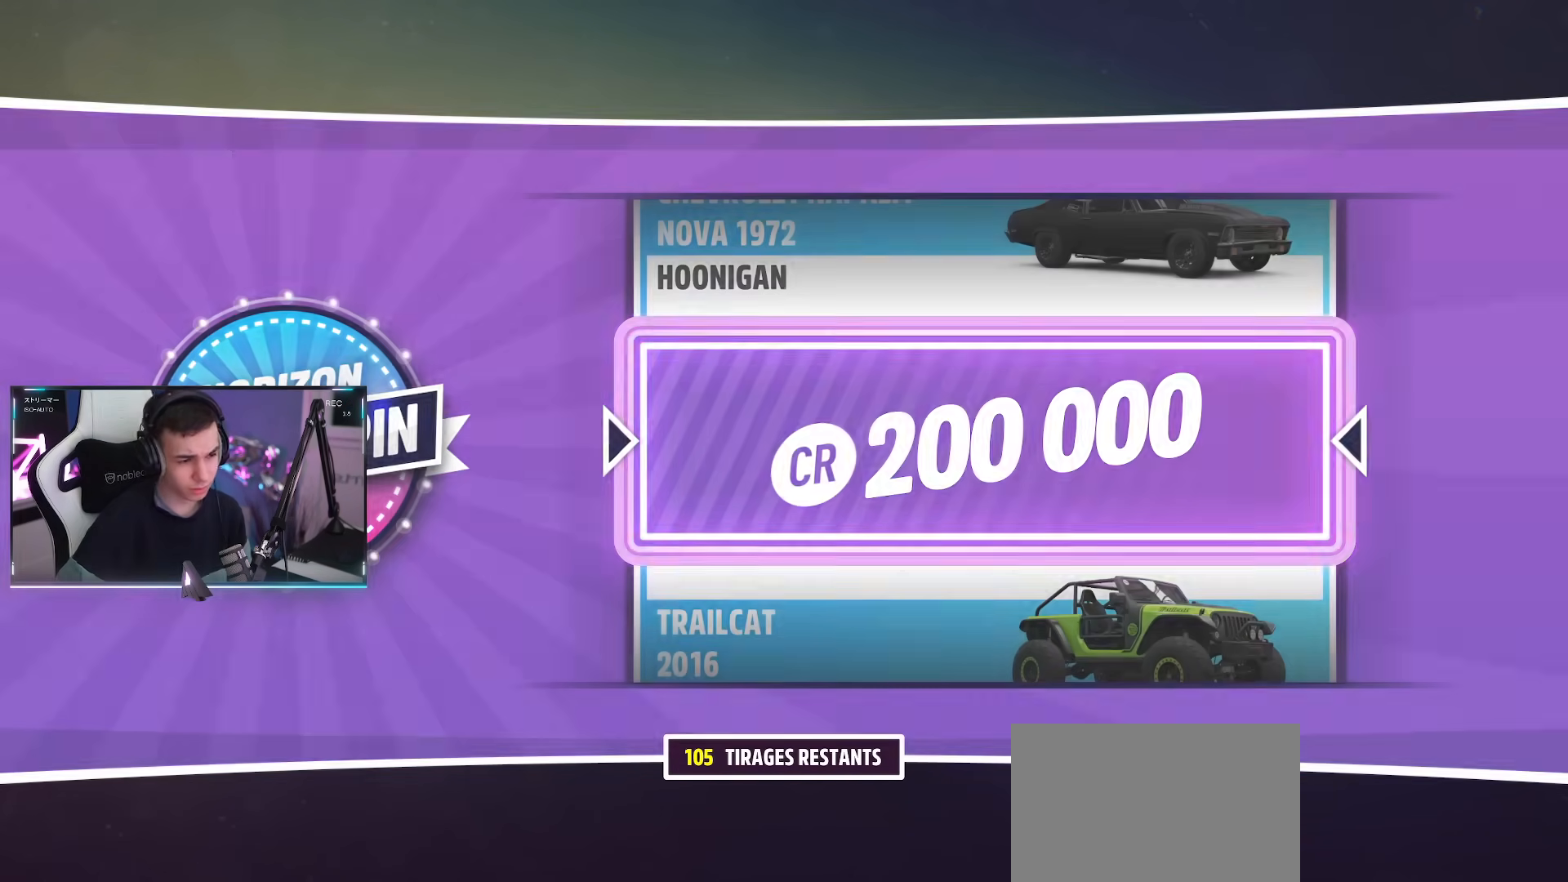
{"buttons": [], "left_stick": "center", "right_stick": "center", "events": [[83, "CROSS", "up"]]}
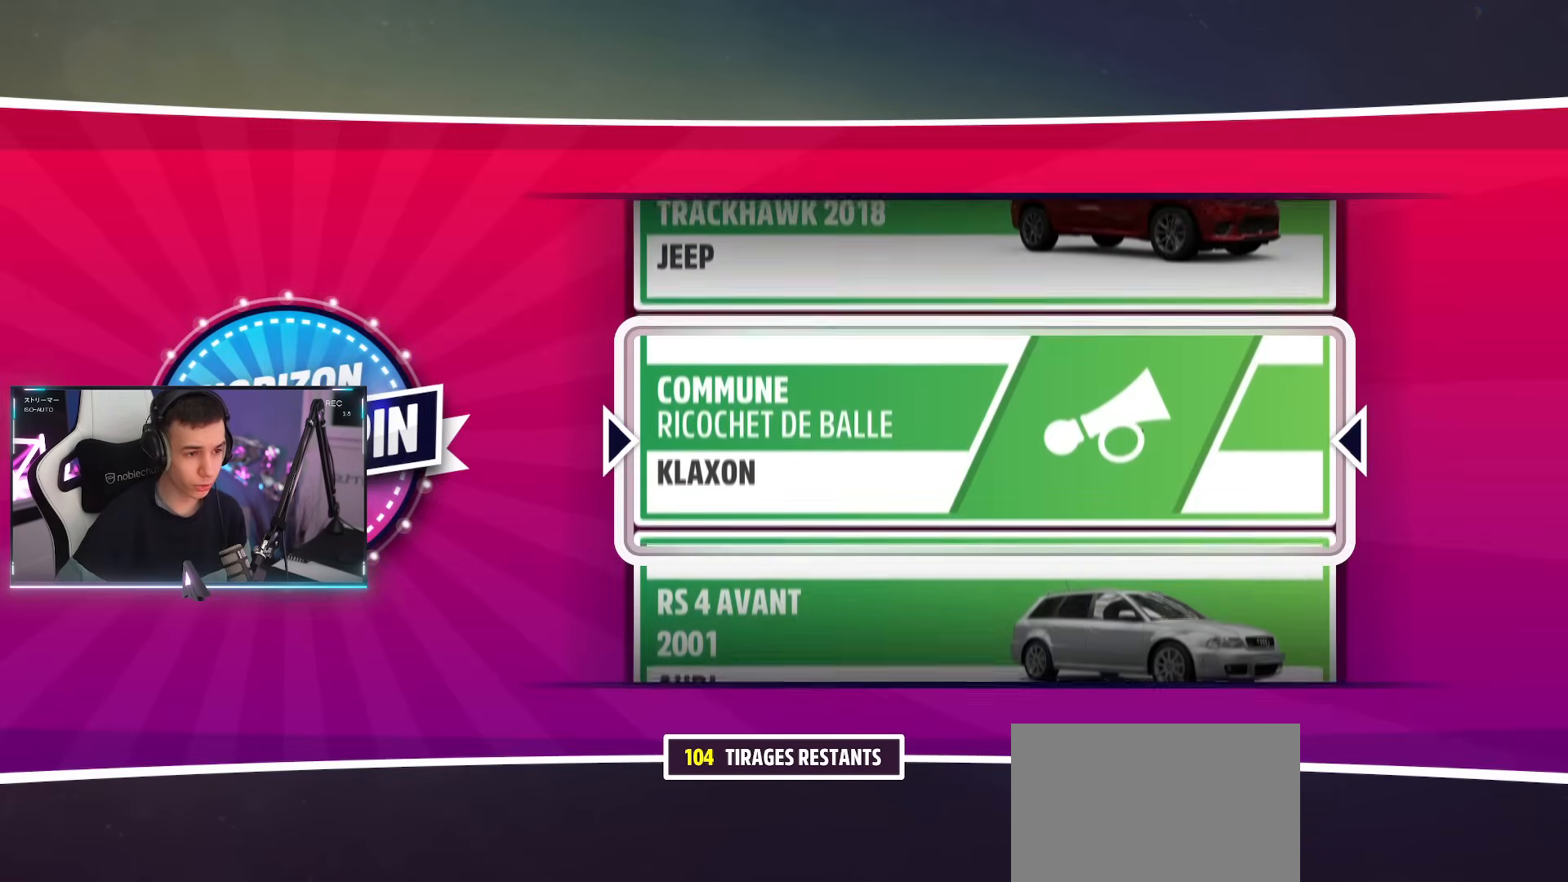
{"buttons": [], "left_stick": "center", "right_stick": "center", "events": []}
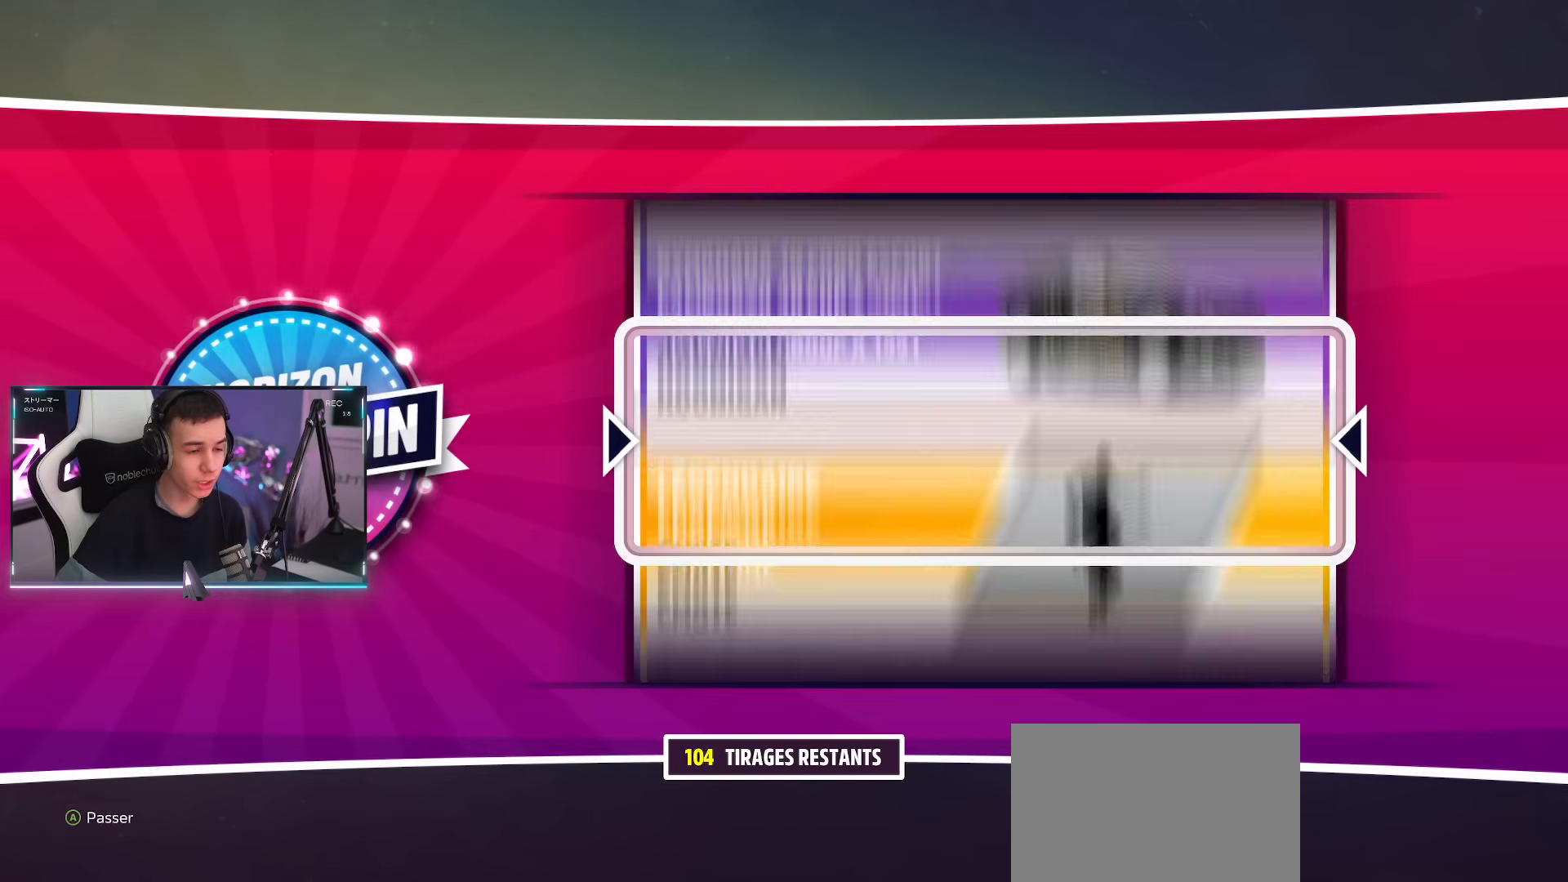
{"buttons": [], "left_stick": "center", "right_stick": "center", "events": []}
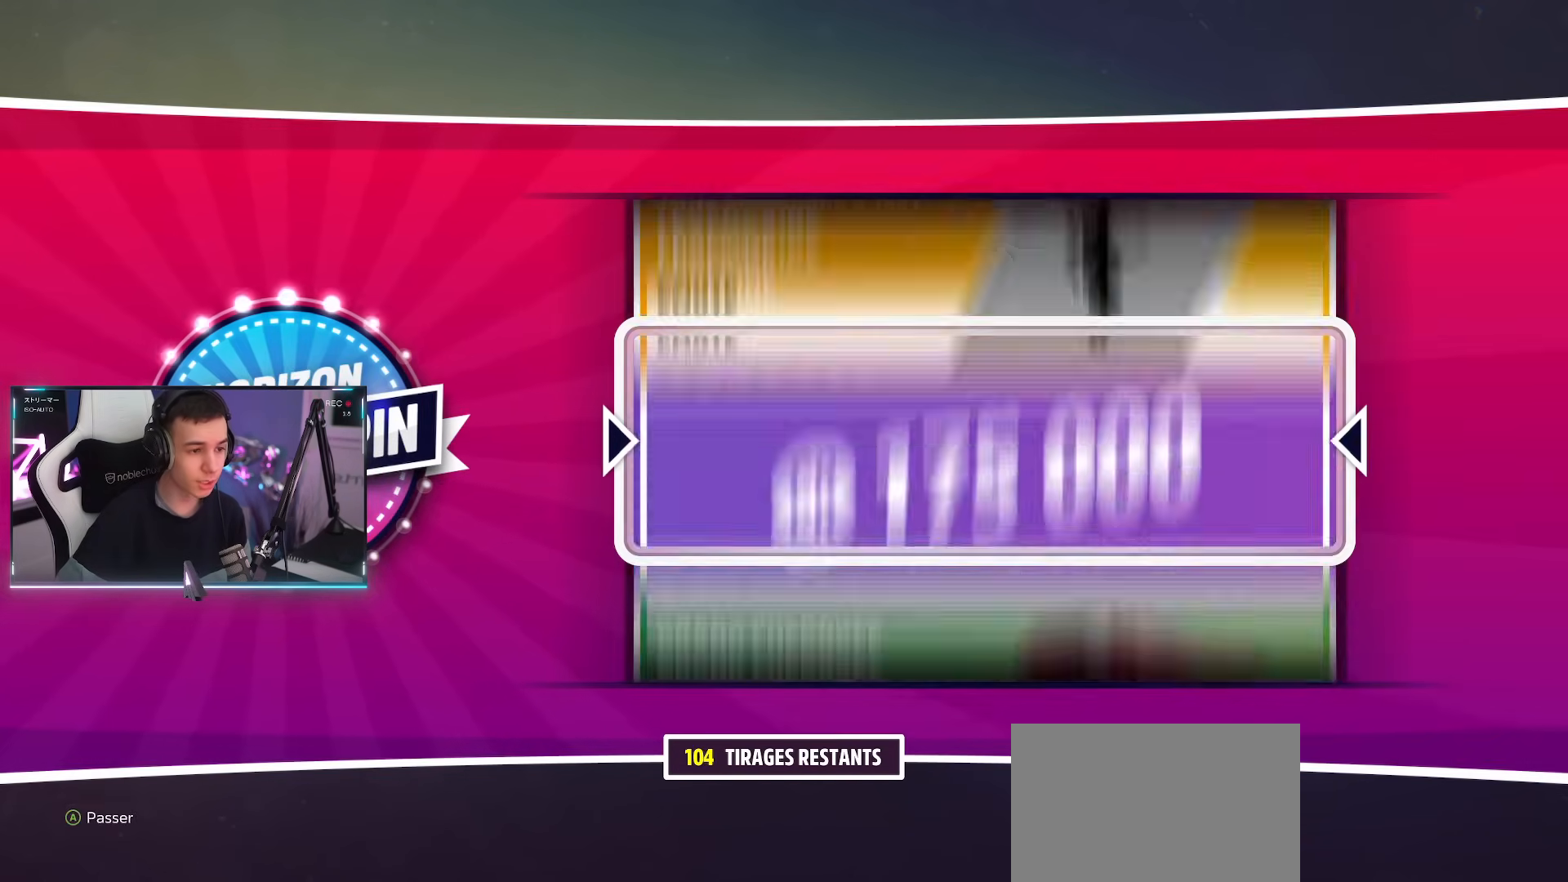
{"buttons": [], "left_stick": "center", "right_stick": "center", "events": []}
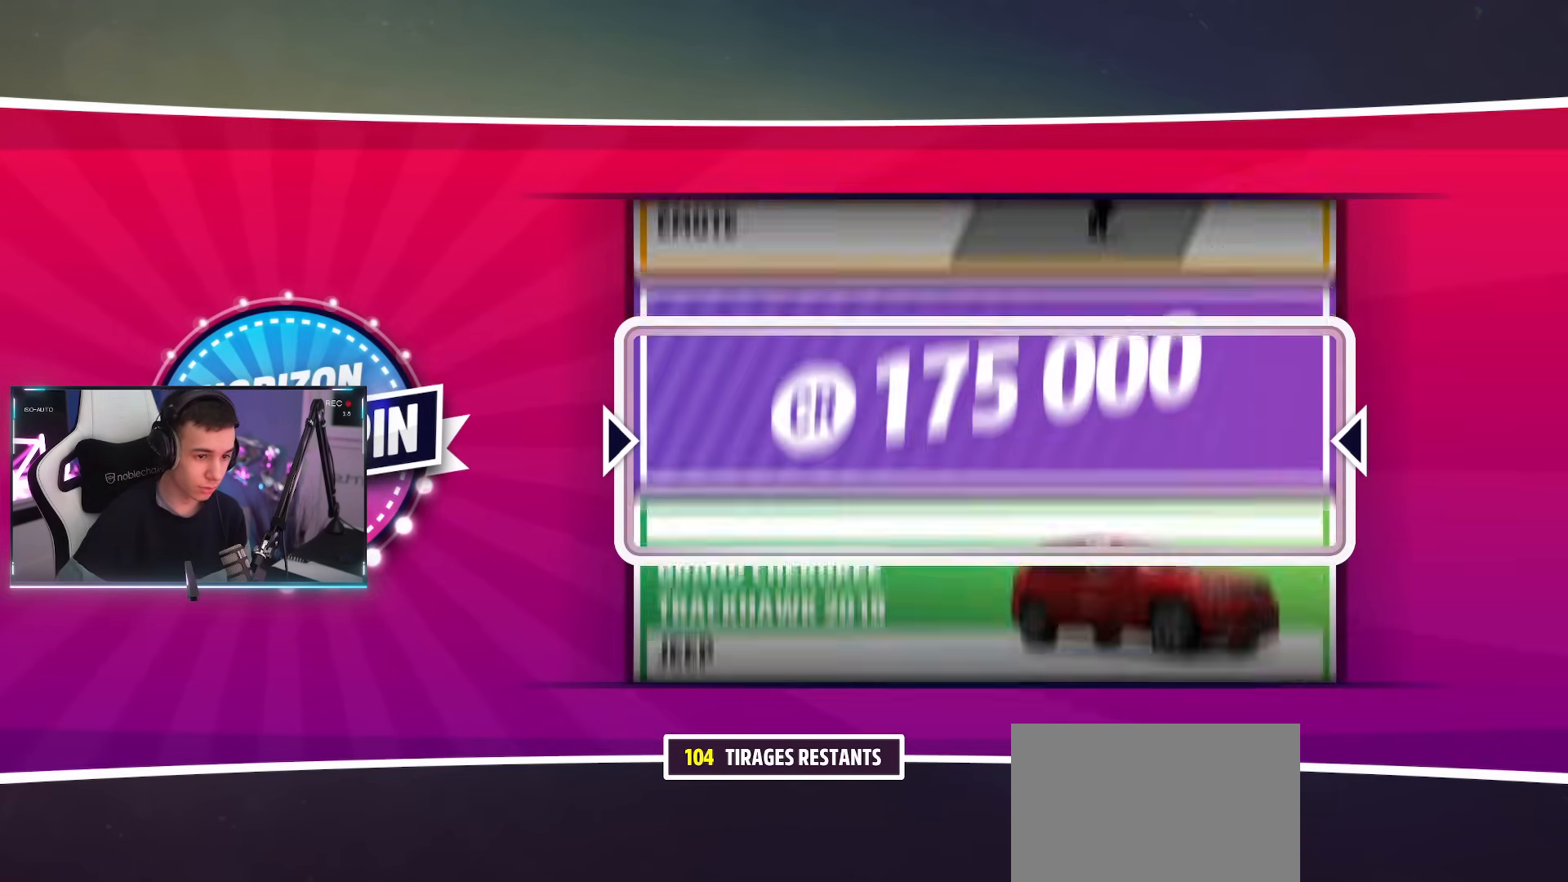
{"buttons": [], "left_stick": "center", "right_stick": "center", "events": []}
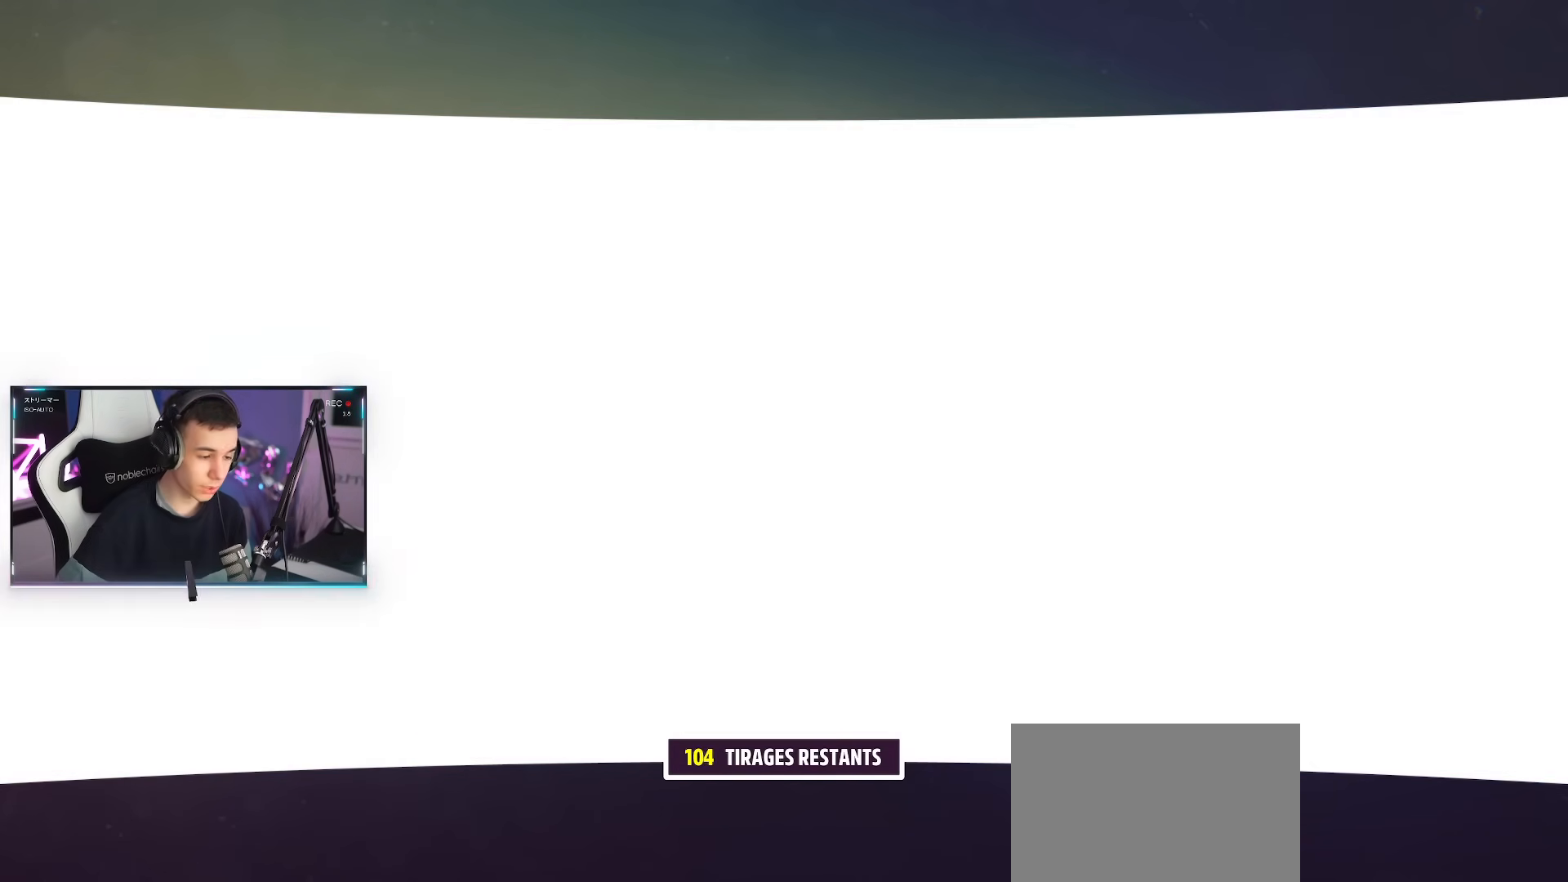
{"buttons": [], "left_stick": "center", "right_stick": "center", "events": []}
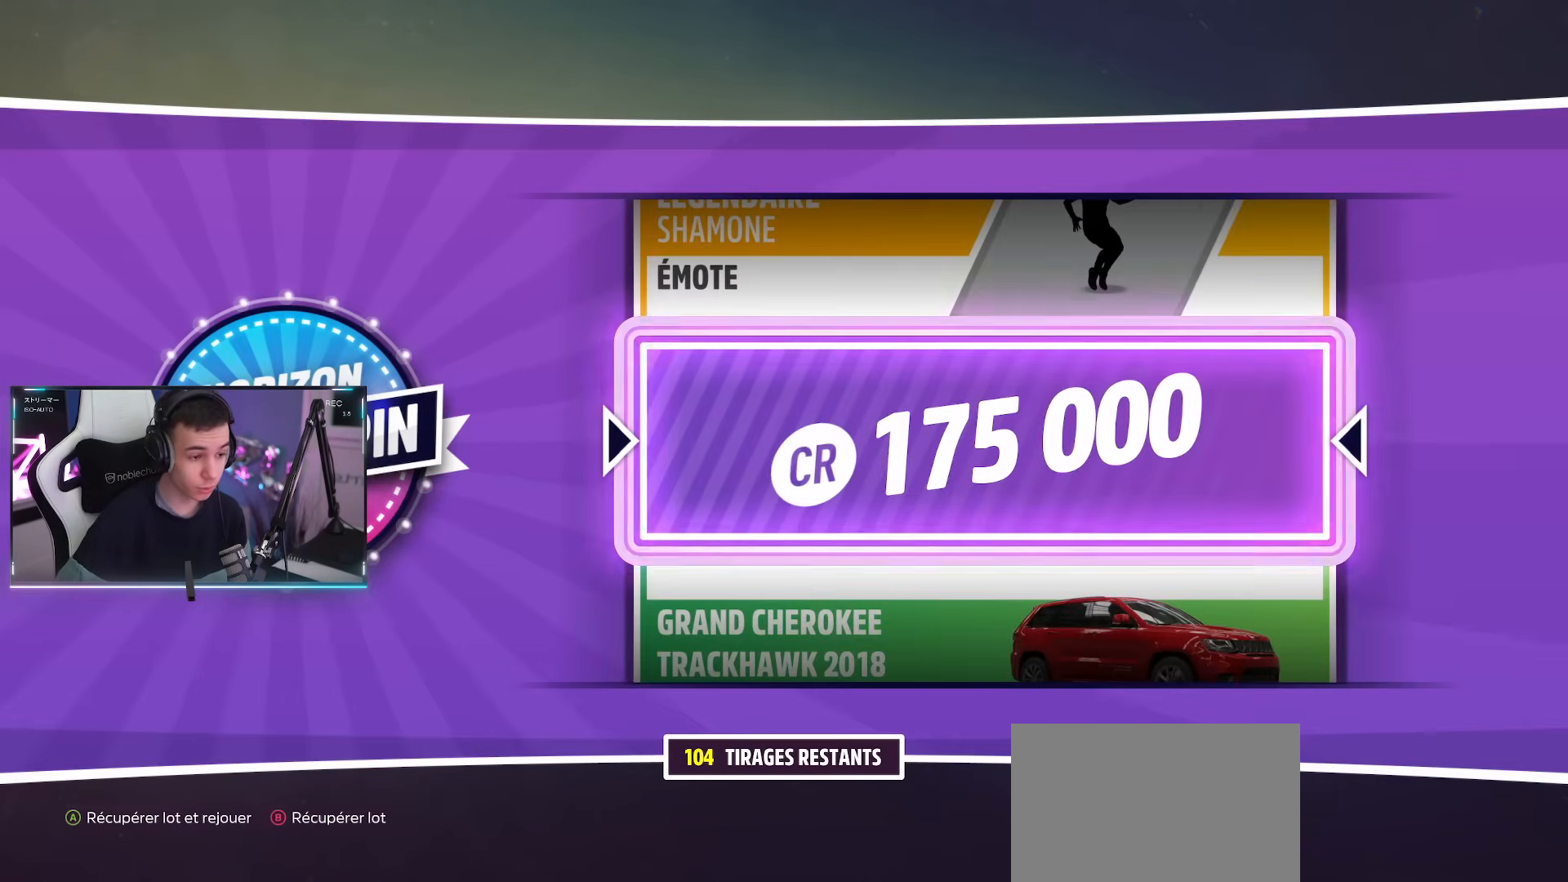
{"buttons": [], "left_stick": "center", "right_stick": "center", "events": [[200, "CROSS", "down"], [333, "CROSS", "up"]]}
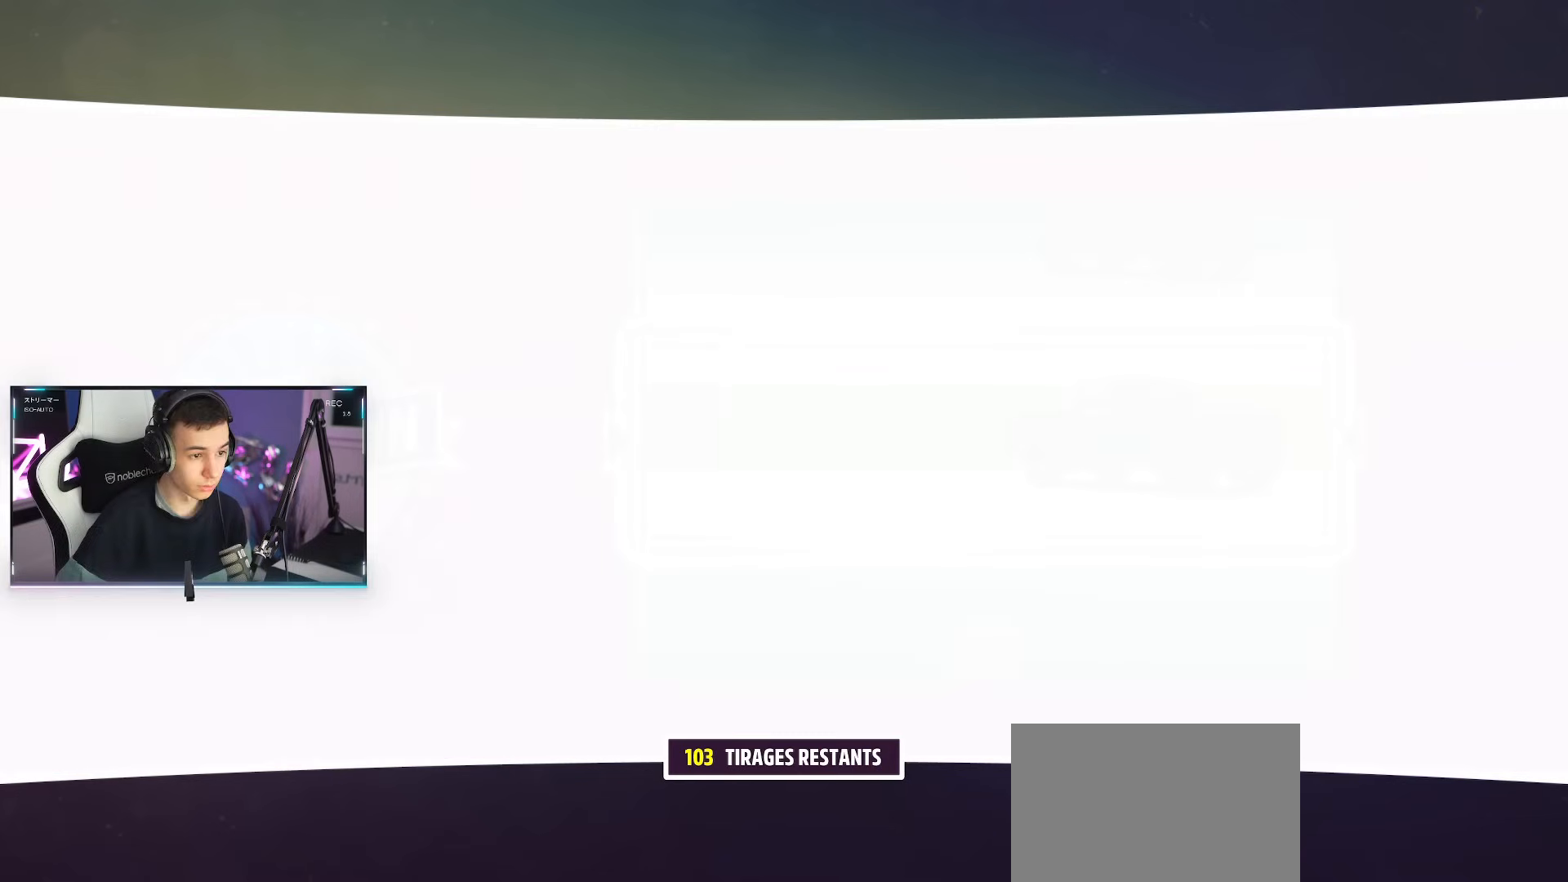
{"buttons": [], "left_stick": "center", "right_stick": "center", "events": [[184, "CROSS", "down"], [334, "CROSS", "up"]]}
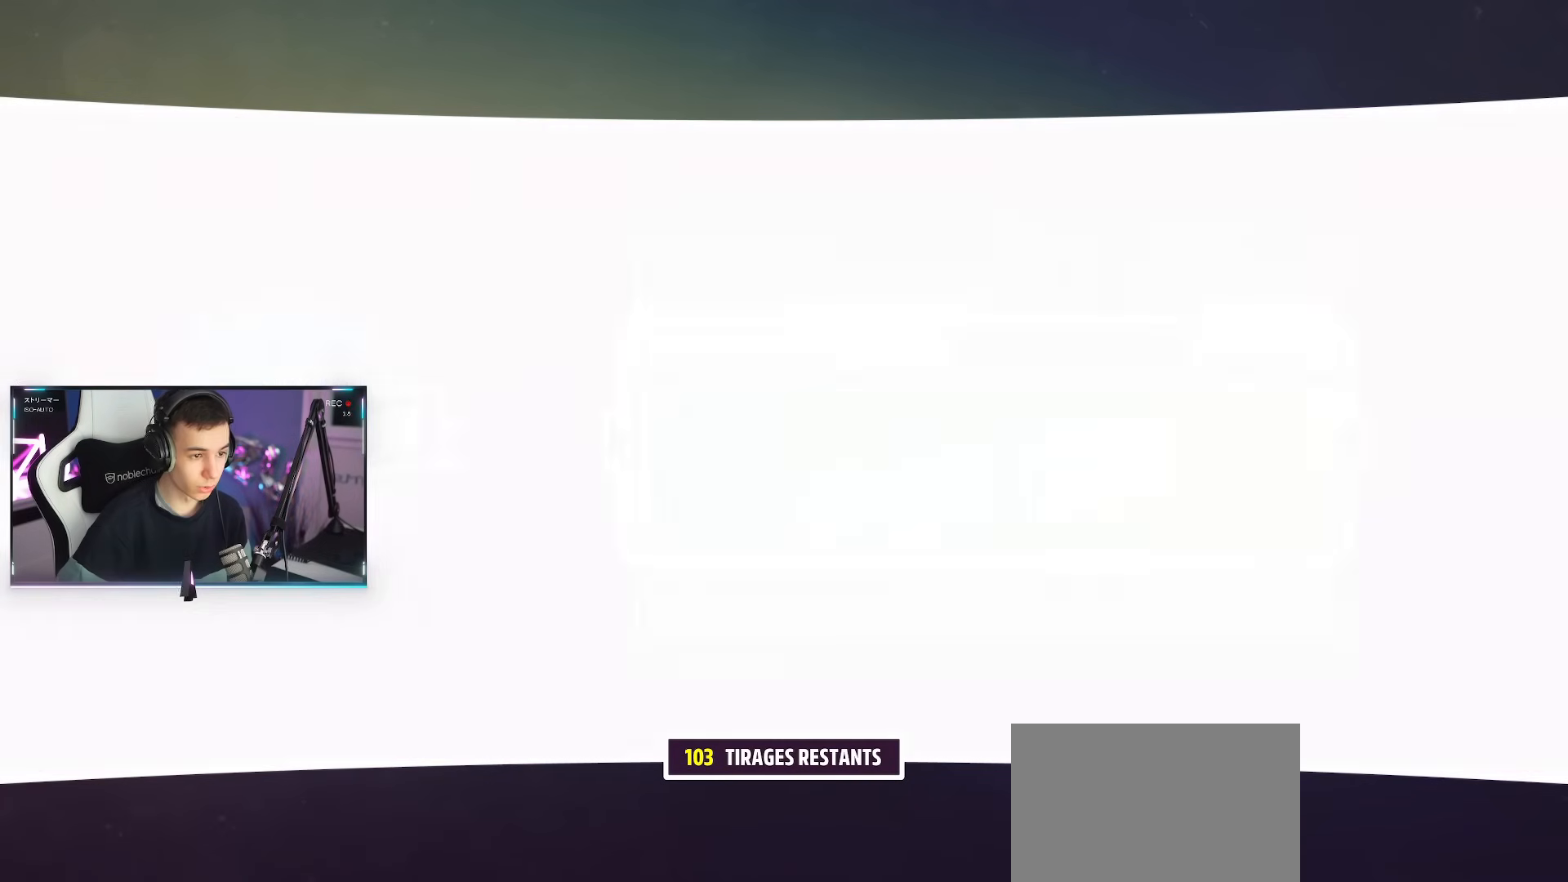
{"buttons": [], "left_stick": "center", "right_stick": "center", "events": []}